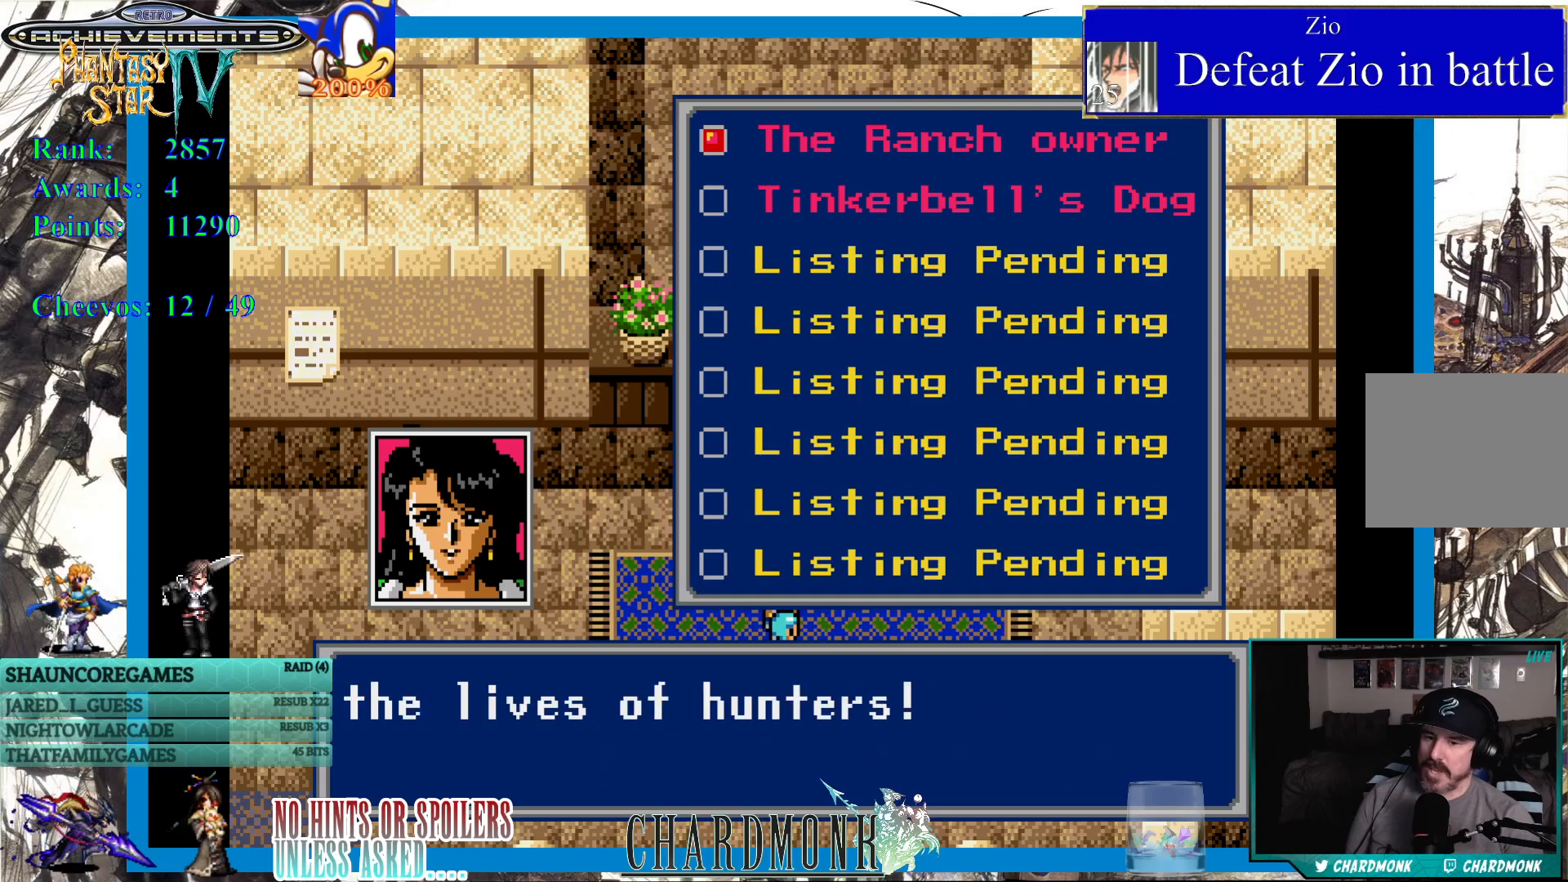
Gameplay with a controller (PlayStation layout); each line is a JSON object with the inputs held at the frame after it. "events" lists button and stick changes between this image and that frame as [ms after this image, input, new state], when the widget could be followed in between. Not read: L3 R3.
{"buttons": [], "left_stick": "center", "right_stick": "center", "events": [[283, "CROSS", "up"], [367, "CROSS", "down"], [450, "CROSS", "up"]]}
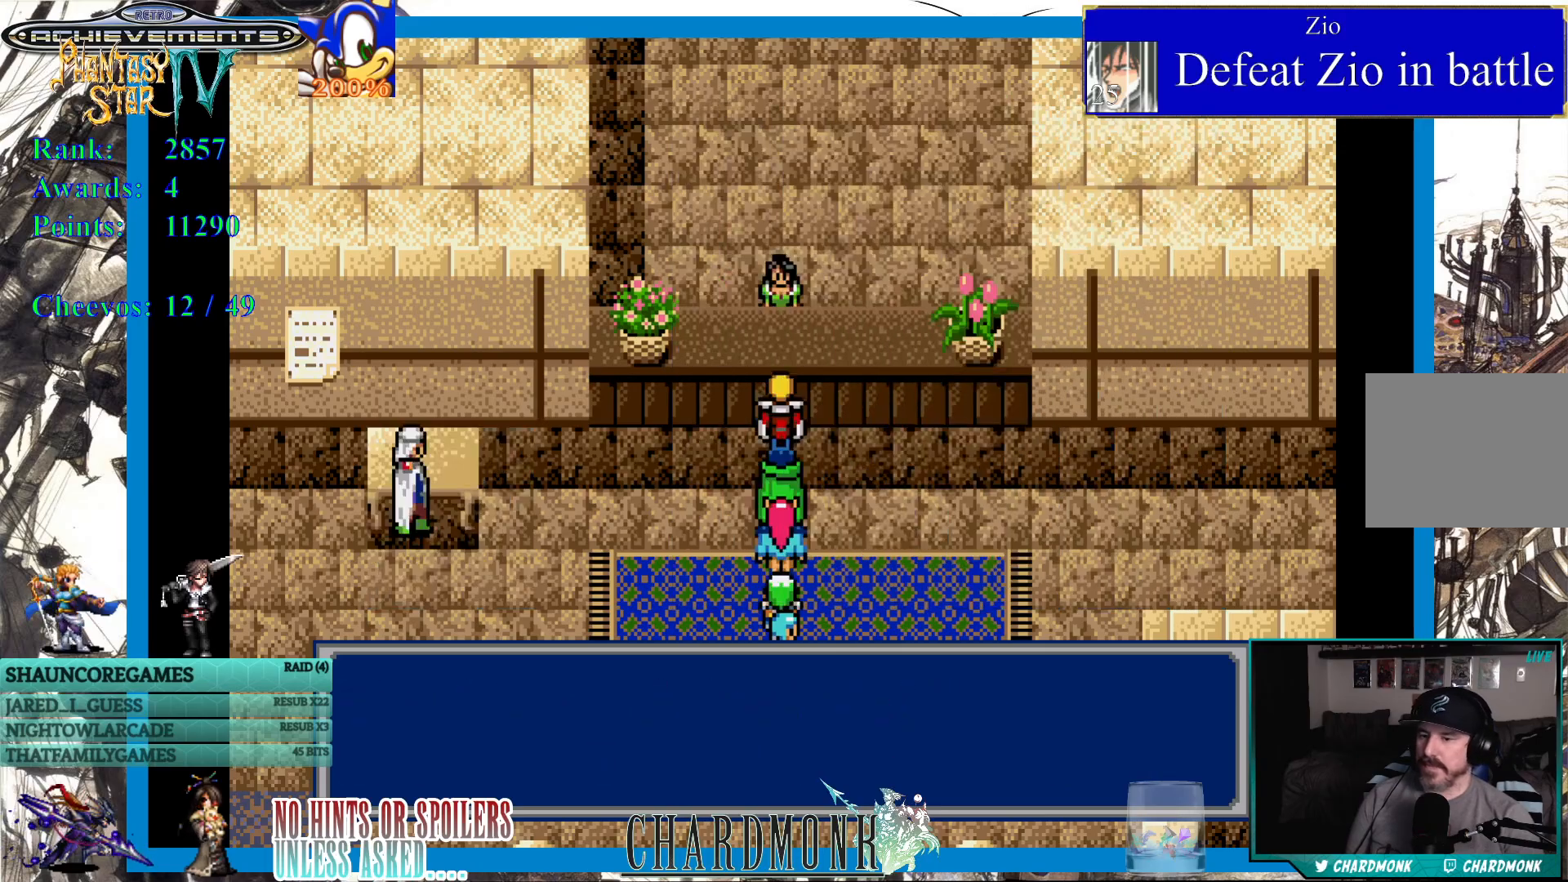
{"buttons": ["DPAD_DOWN"], "left_stick": "center", "right_stick": "center", "events": [[150, "DPAD_DOWN", "down"]]}
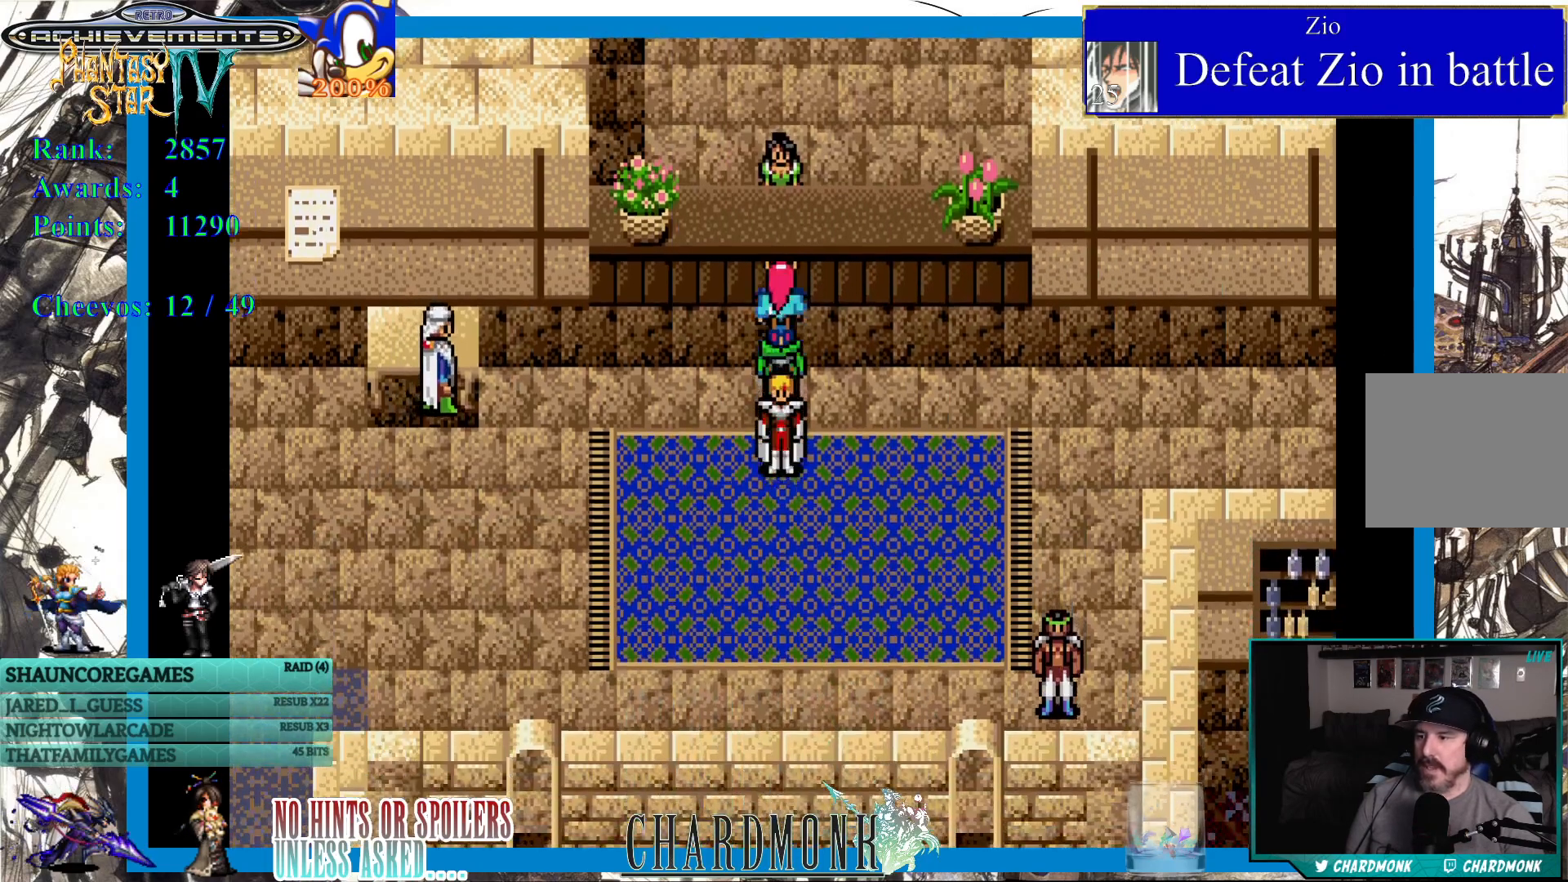
{"buttons": ["DPAD_LEFT"], "left_stick": "center", "right_stick": "center", "events": [[33, "DPAD_LEFT", "down"], [67, "DPAD_DOWN", "up"]]}
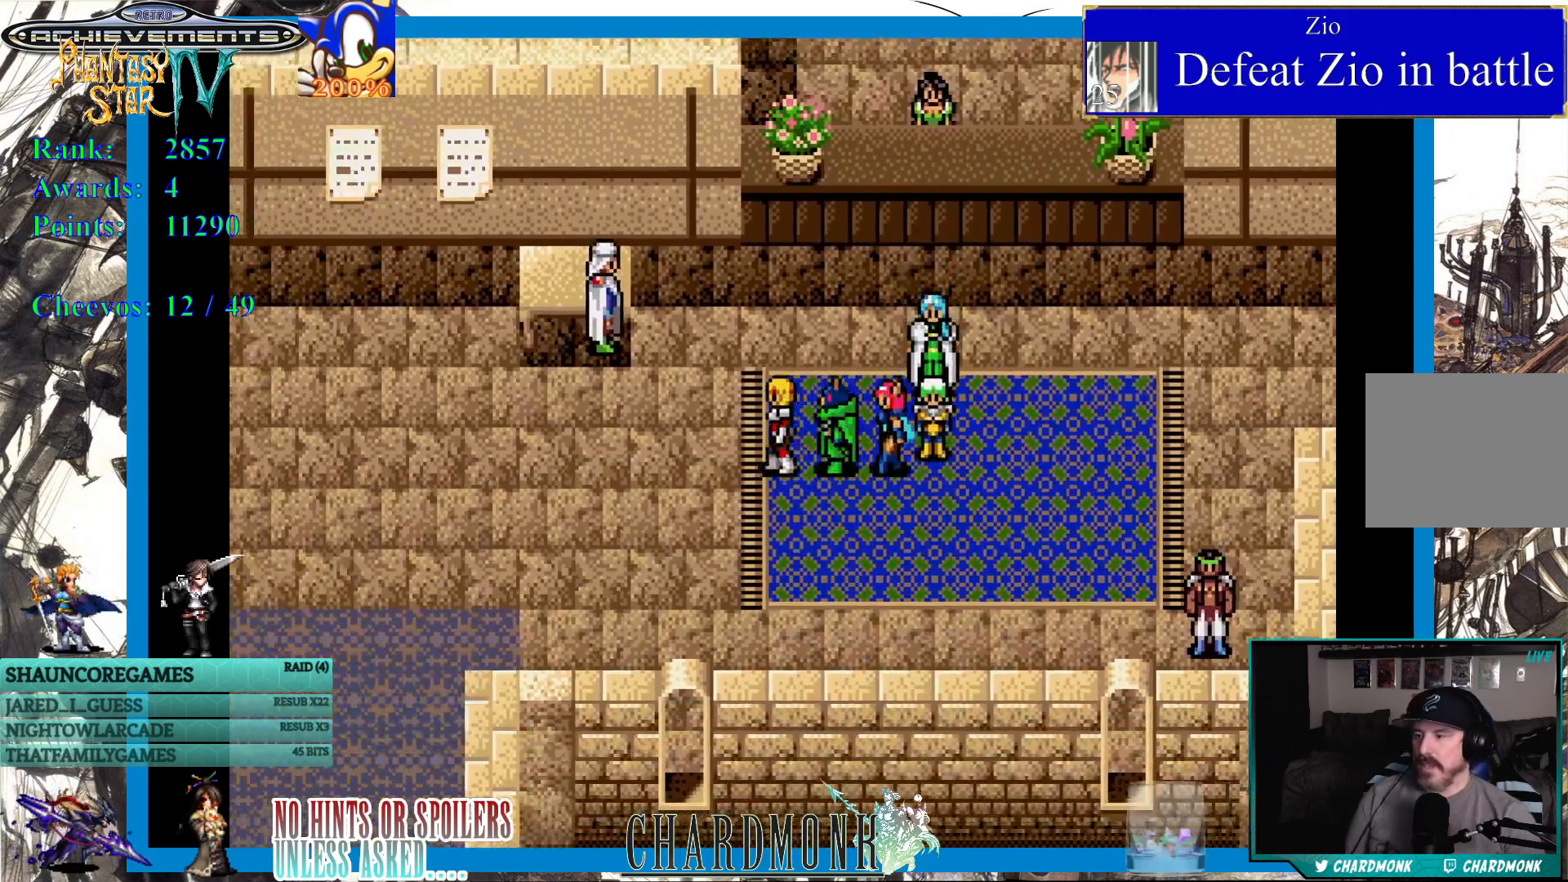
{"buttons": ["DPAD_DOWN", "DPAD_LEFT"], "left_stick": "center", "right_stick": "center", "events": [[483, "DPAD_DOWN", "down"]]}
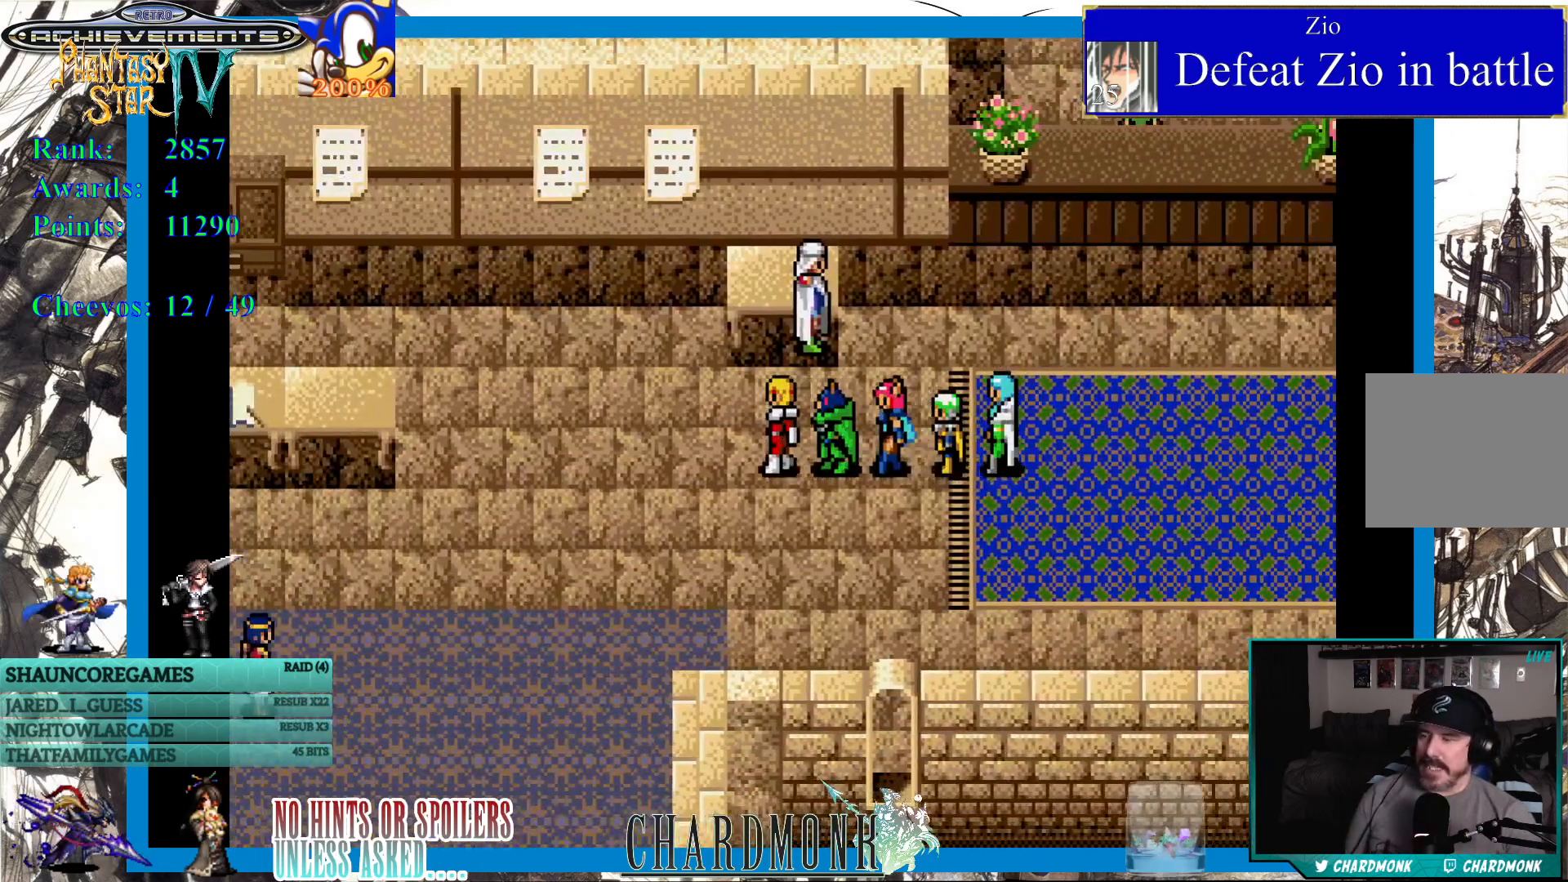
{"buttons": ["DPAD_LEFT"], "left_stick": "center", "right_stick": "center", "events": [[67, "DPAD_LEFT", "up"], [350, "DPAD_LEFT", "down"], [400, "DPAD_DOWN", "up"]]}
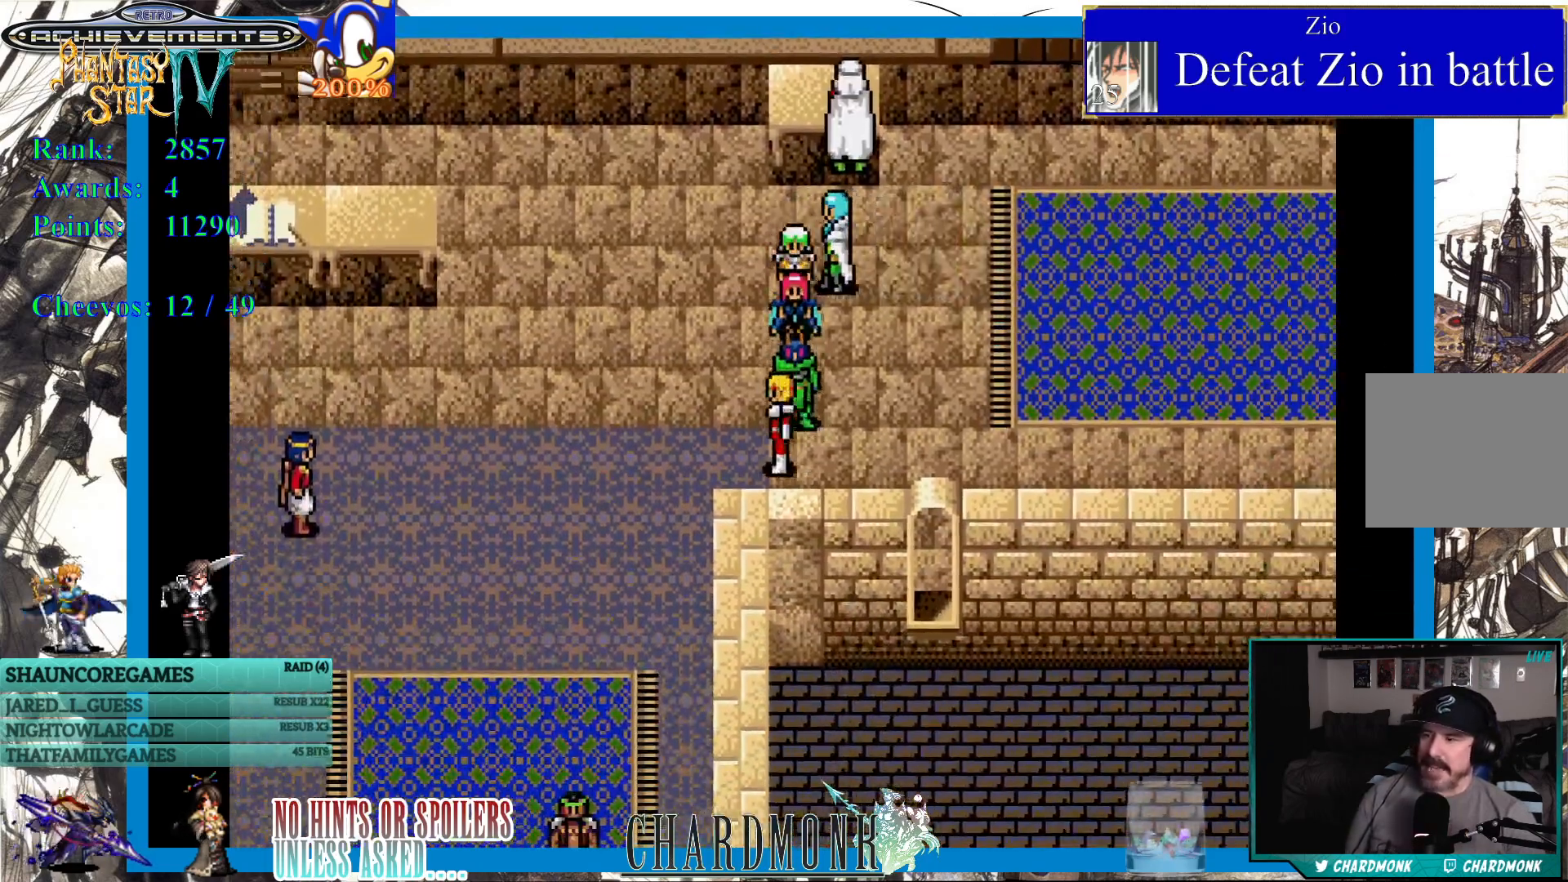
{"buttons": ["DPAD_DOWN", "DPAD_LEFT"], "left_stick": "center", "right_stick": "center", "events": [[417, "DPAD_DOWN", "down"]]}
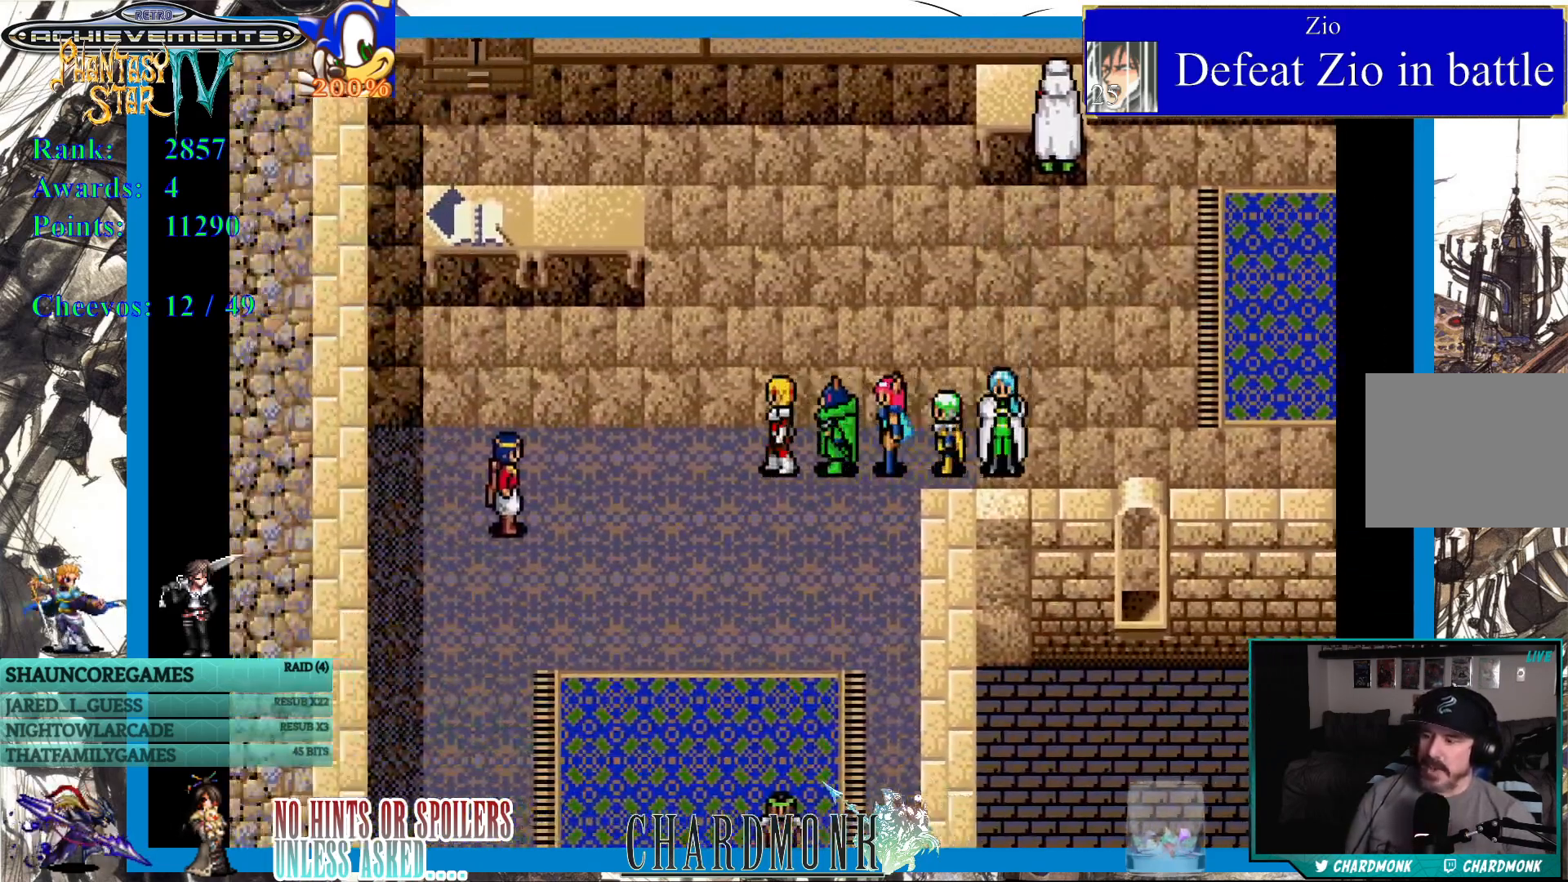
{"buttons": ["DPAD_DOWN"], "left_stick": "center", "right_stick": "center", "events": [[17, "DPAD_LEFT", "up"]]}
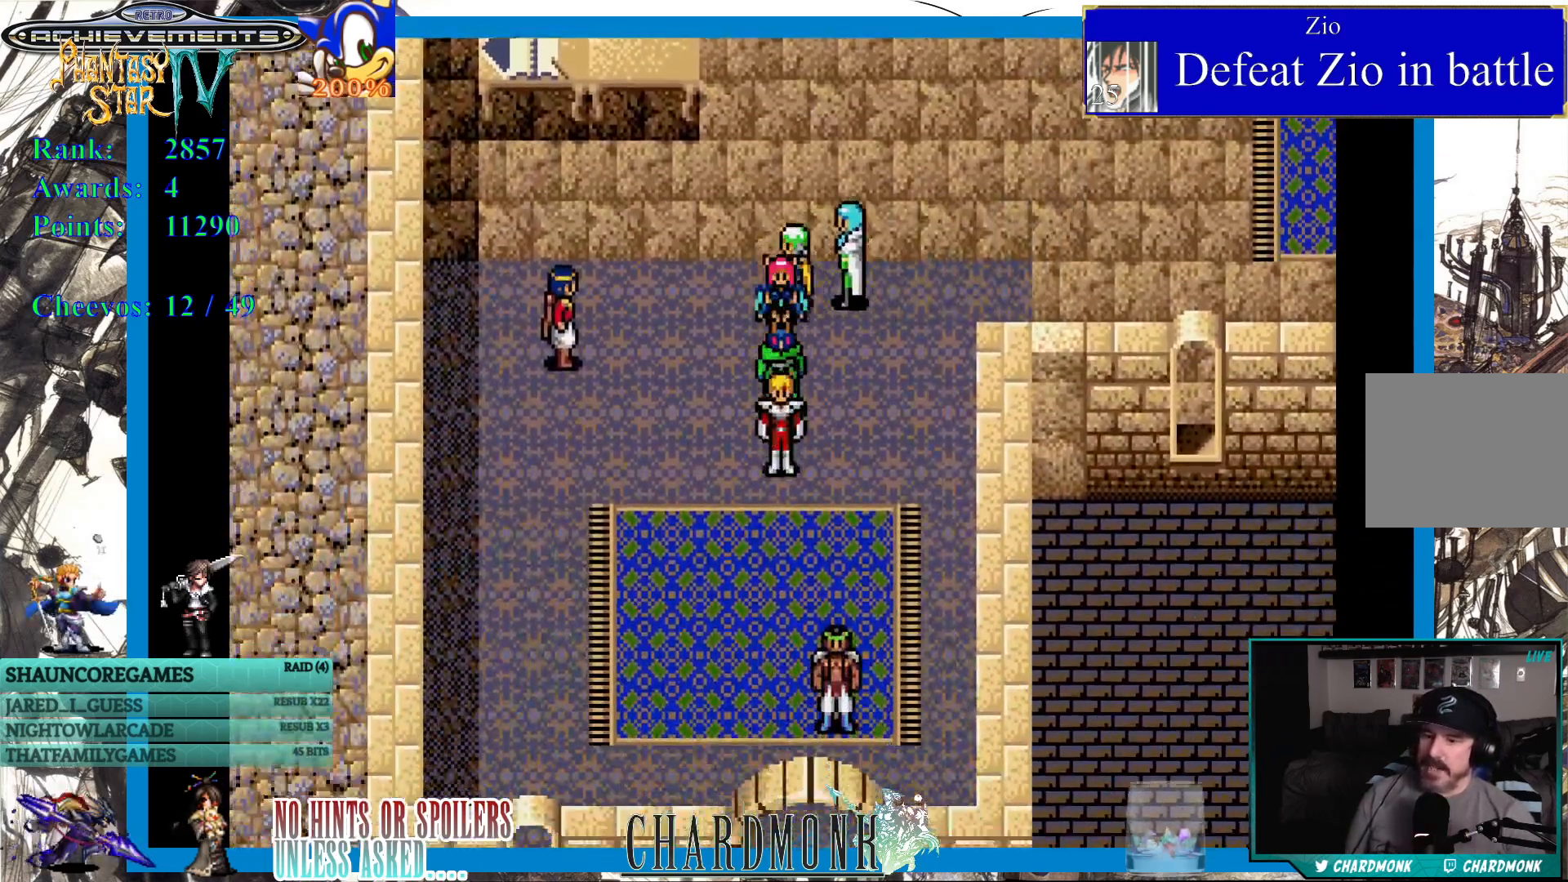
{"buttons": ["DPAD_DOWN"], "left_stick": "center", "right_stick": "center", "events": []}
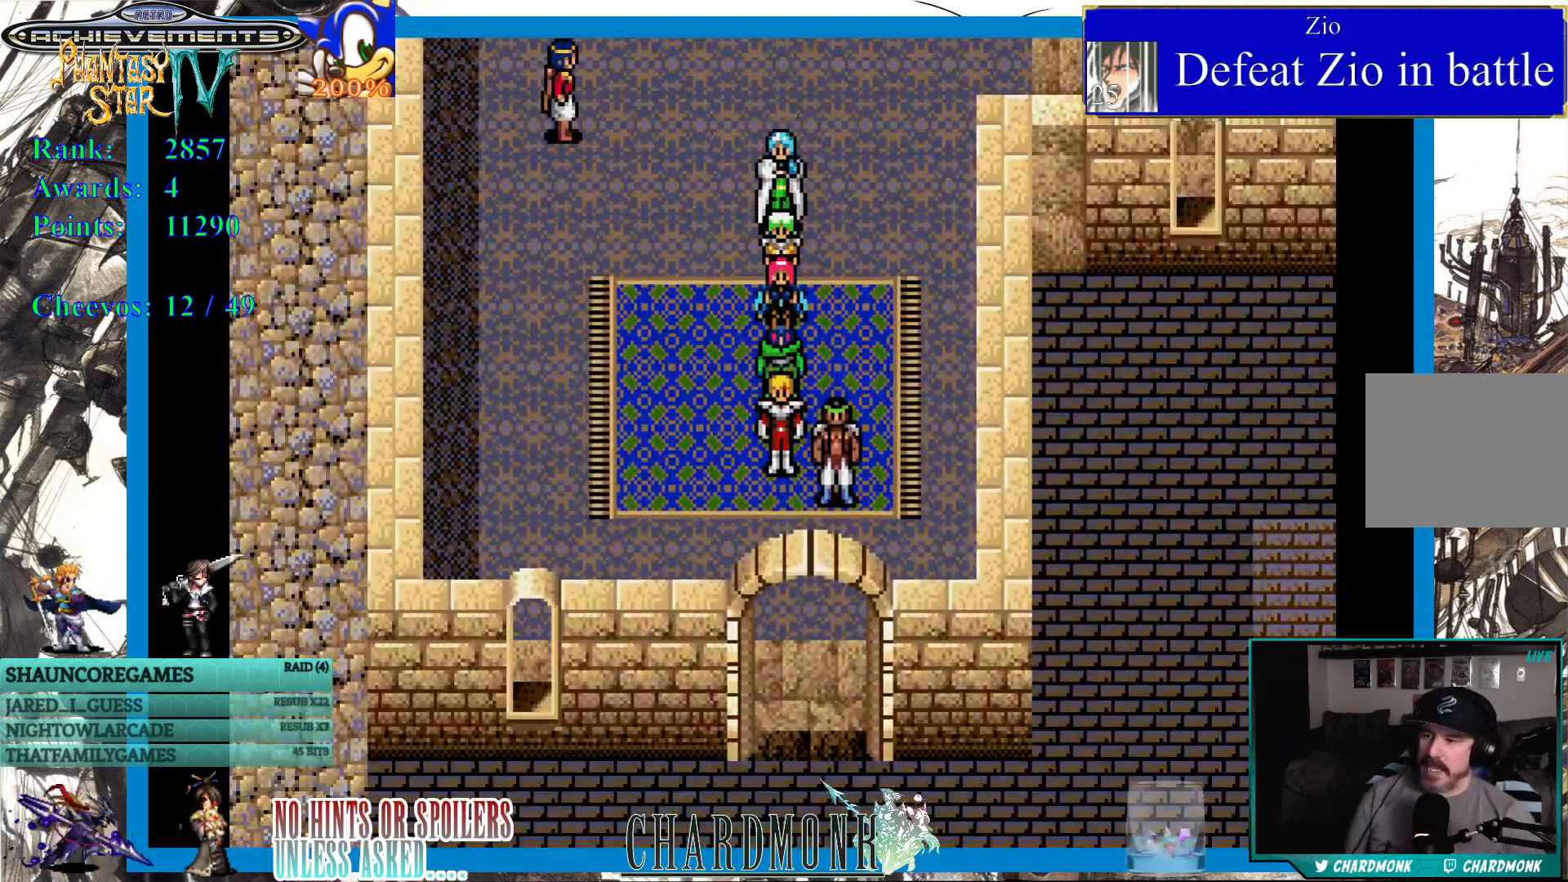
{"buttons": ["DPAD_DOWN"], "left_stick": "center", "right_stick": "center", "events": []}
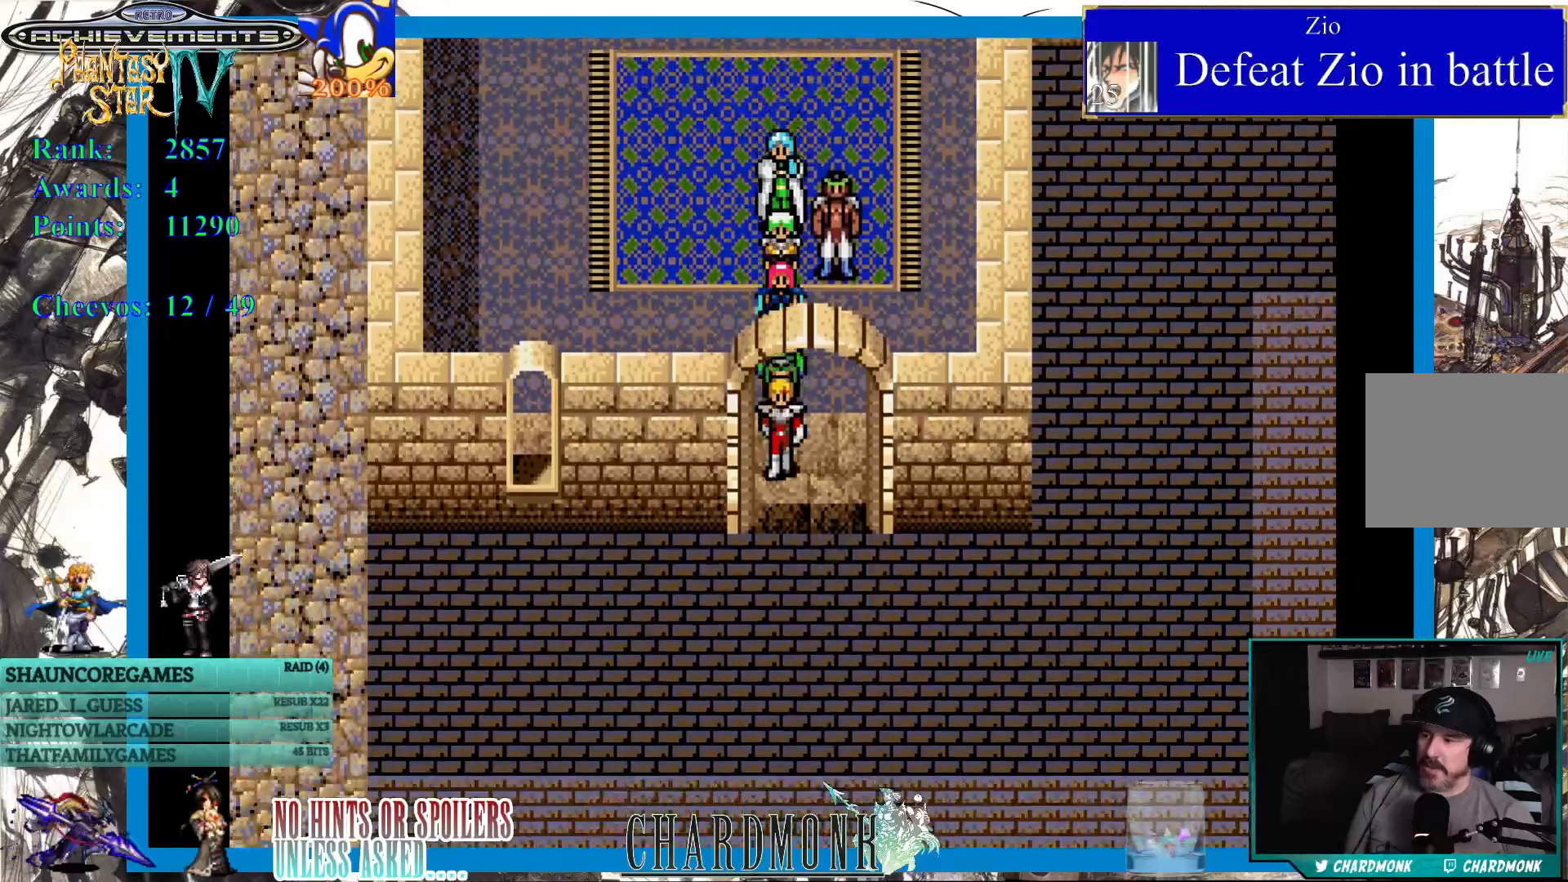
{"buttons": ["DPAD_DOWN"], "left_stick": "center", "right_stick": "center", "events": []}
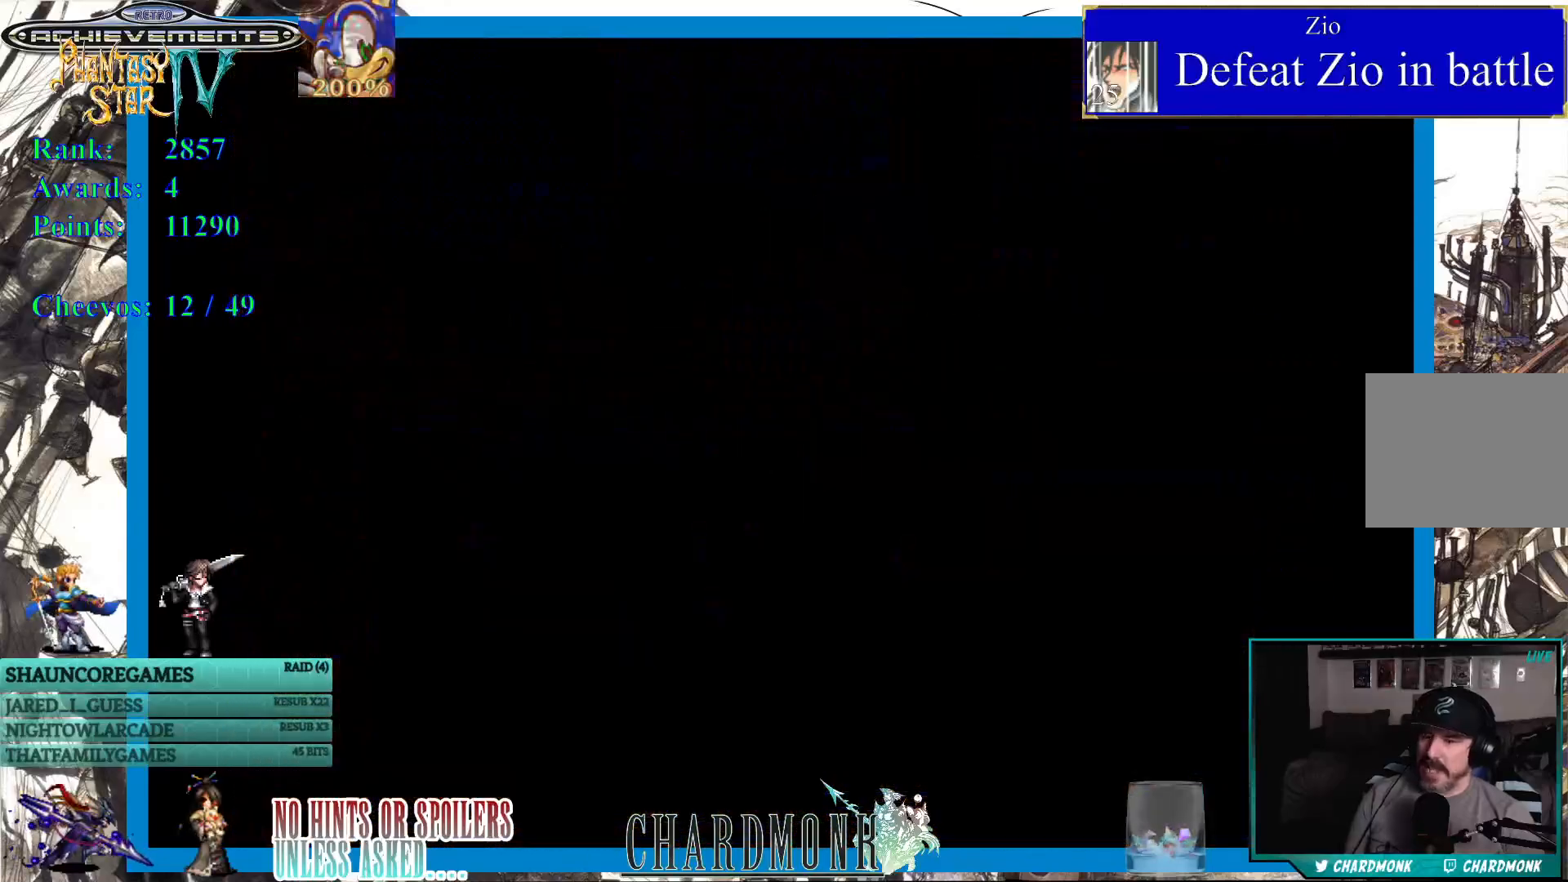
{"buttons": [], "left_stick": "center", "right_stick": "center", "events": [[183, "DPAD_DOWN", "up"]]}
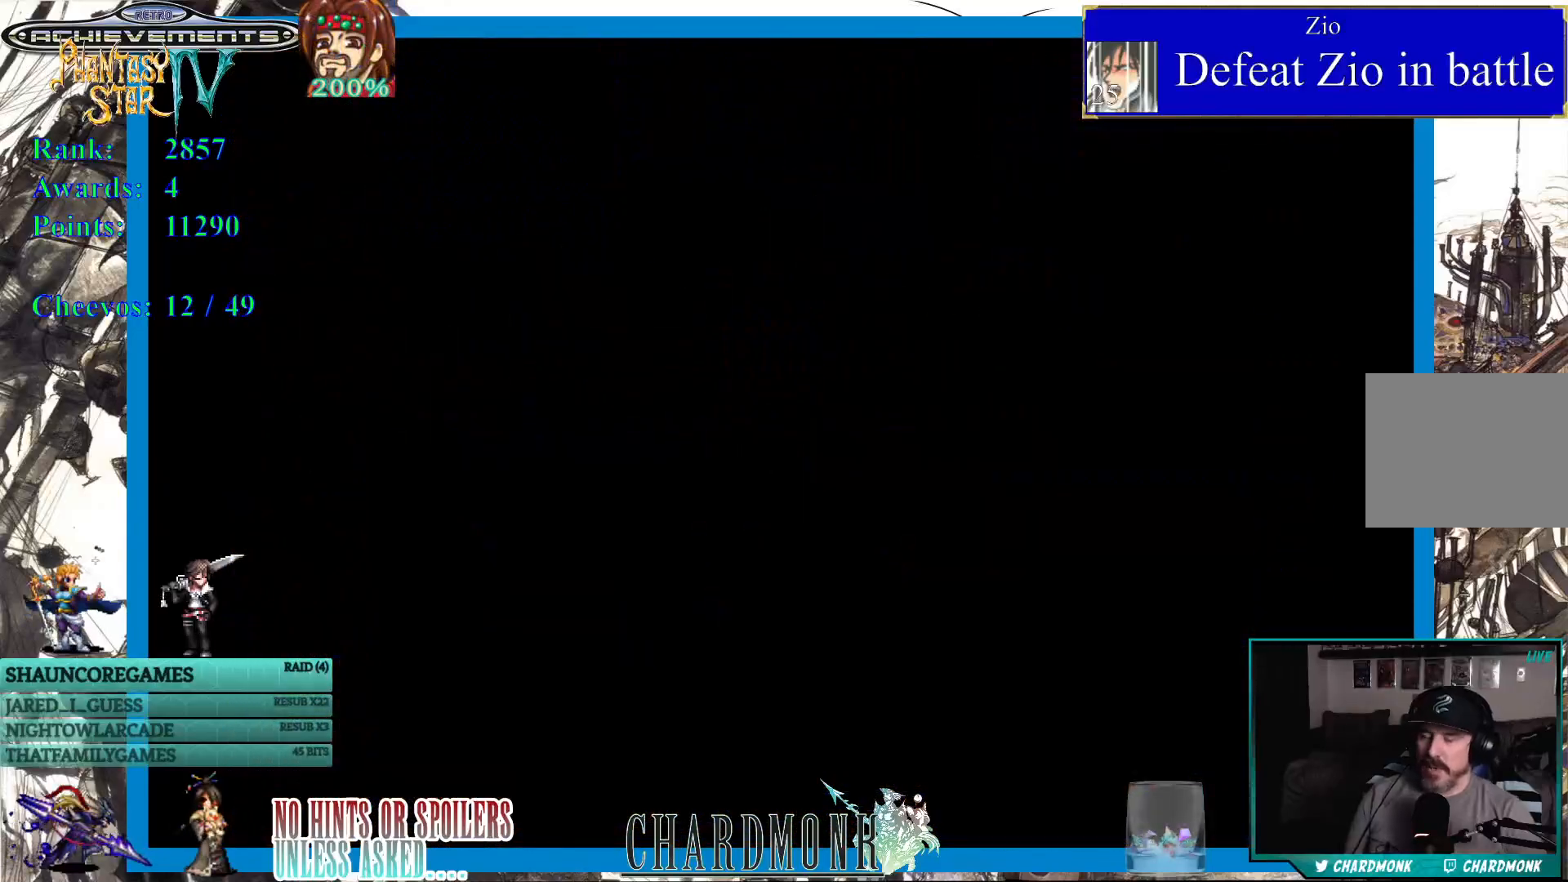
{"buttons": [], "left_stick": "center", "right_stick": "center", "events": []}
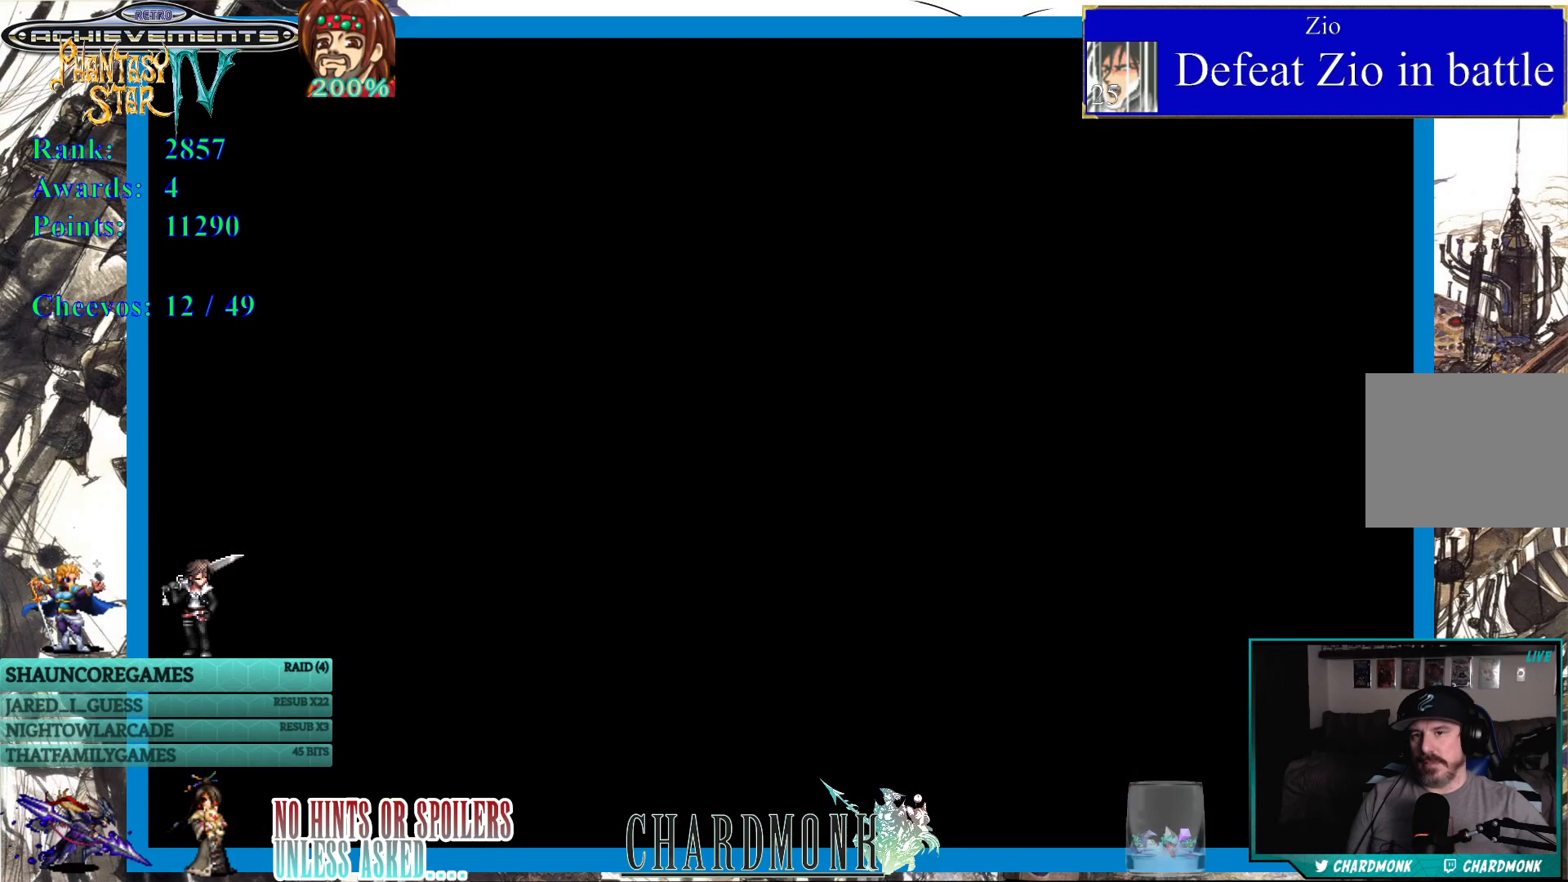
{"buttons": [], "left_stick": "center", "right_stick": "center", "events": []}
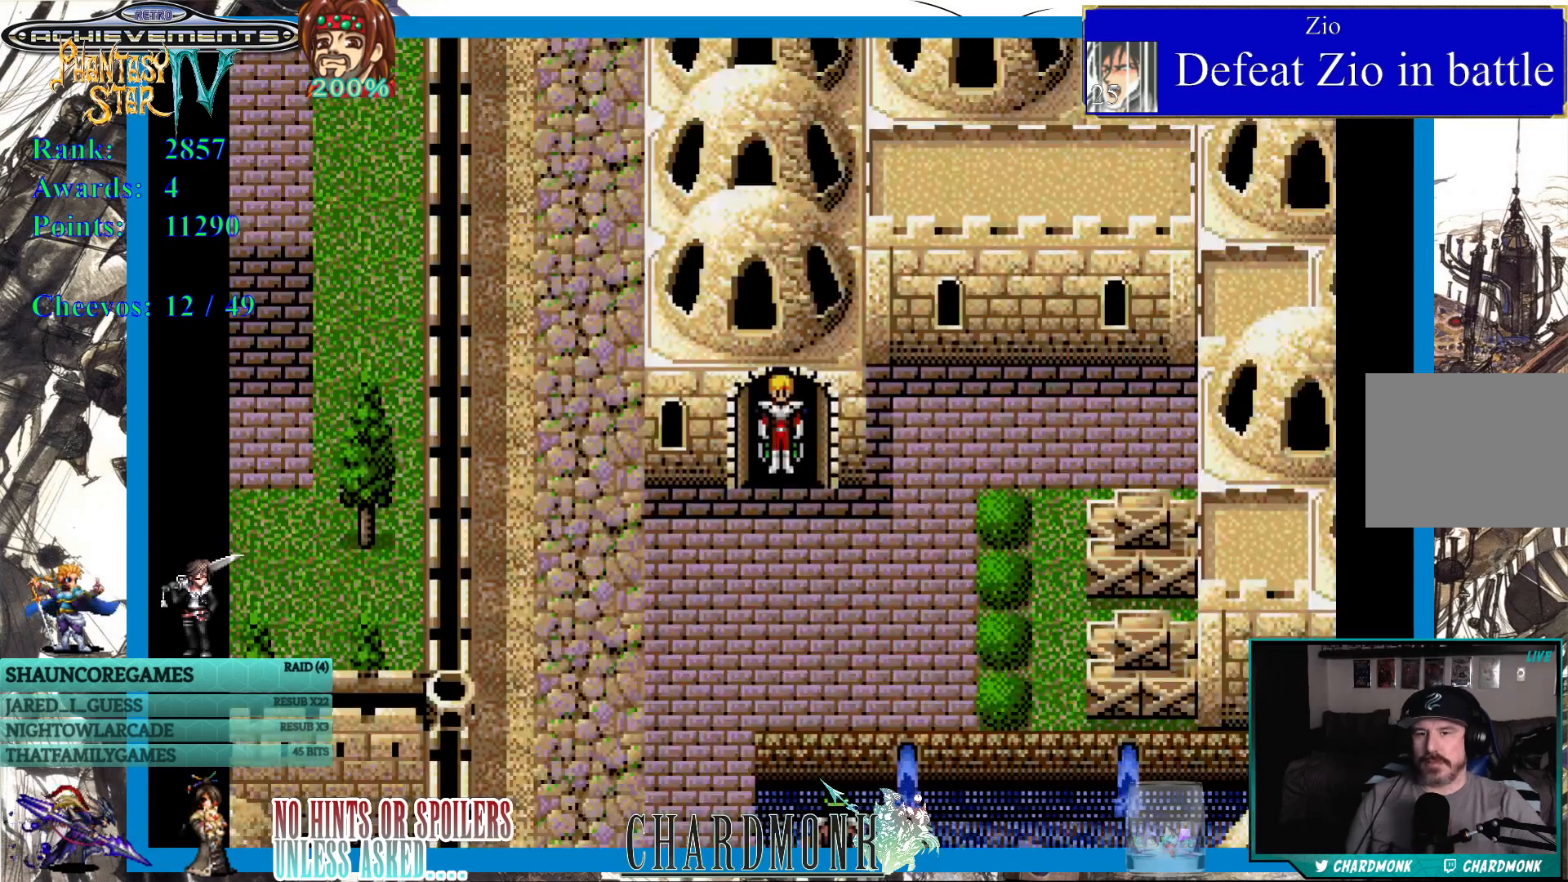
{"buttons": [], "left_stick": "center", "right_stick": "center", "events": []}
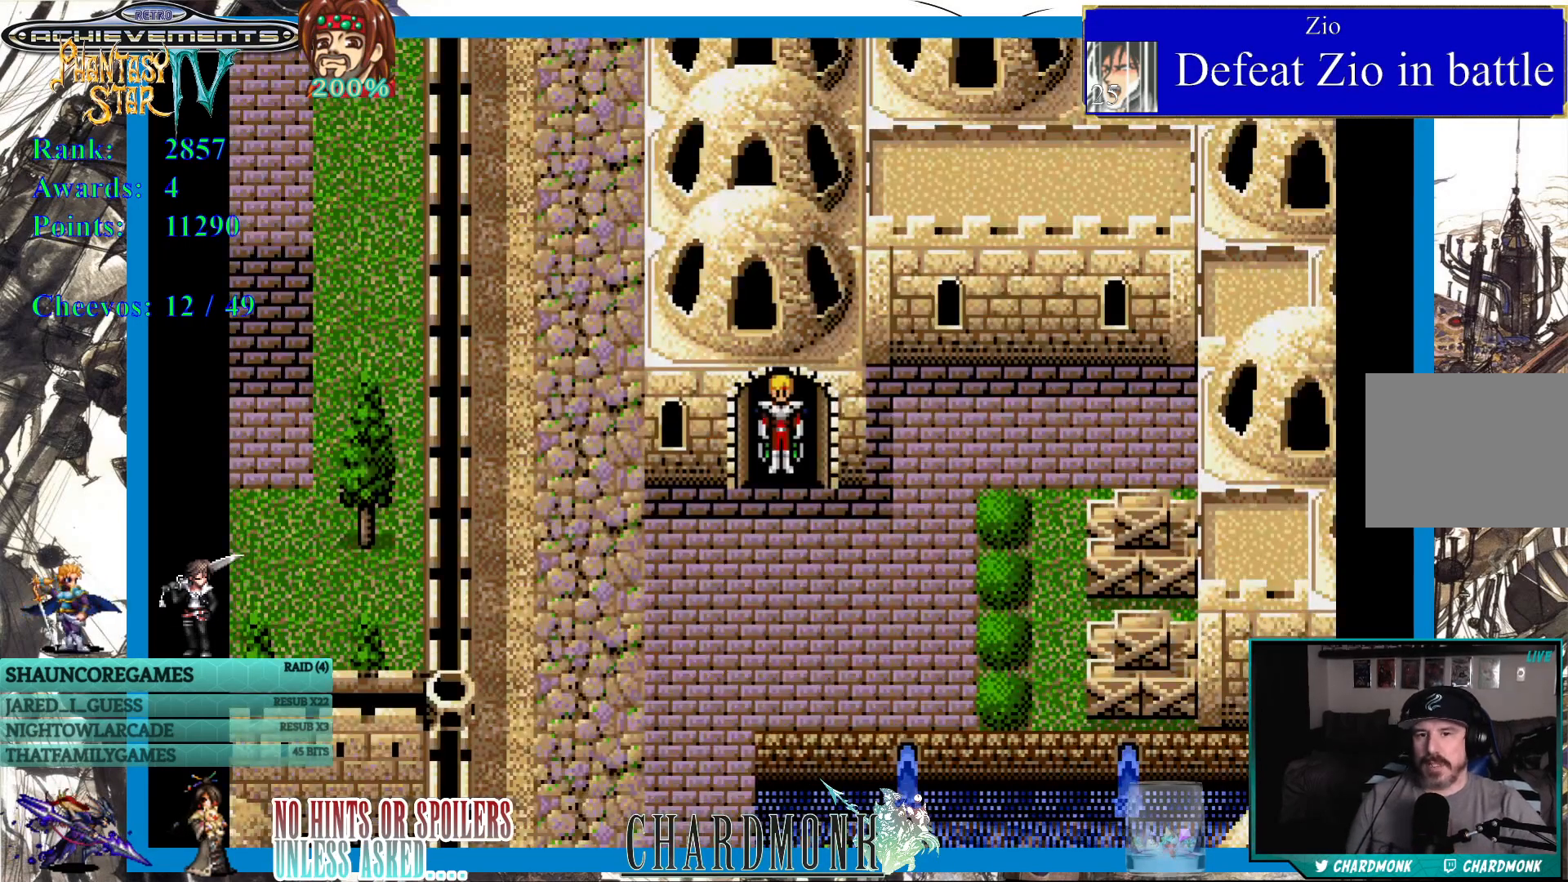
{"buttons": [], "left_stick": "center", "right_stick": "center", "events": []}
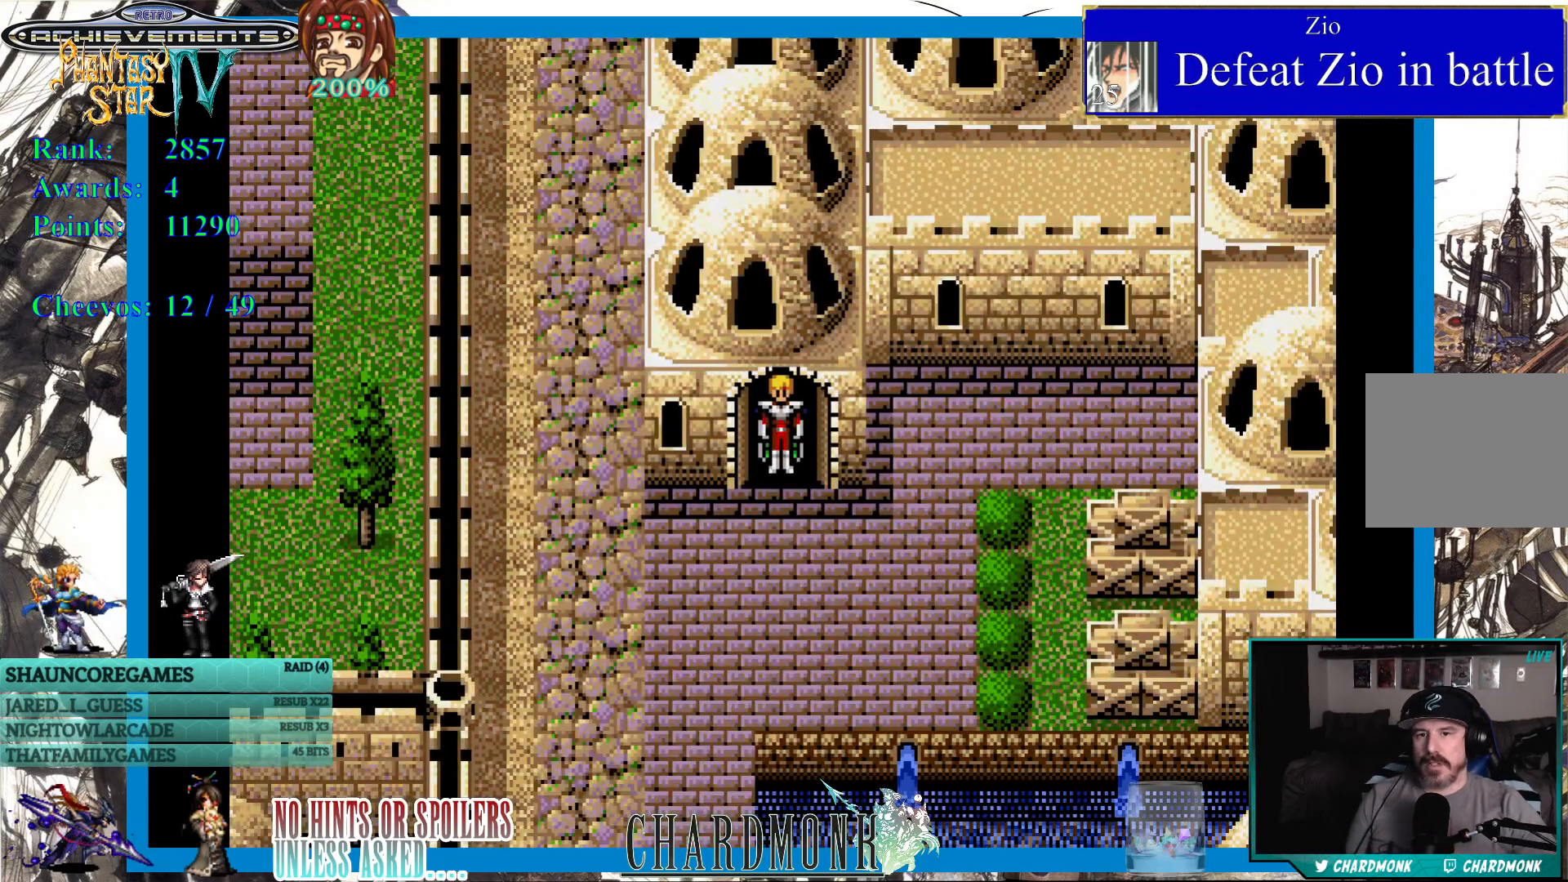
{"buttons": [], "left_stick": "center", "right_stick": "center", "events": []}
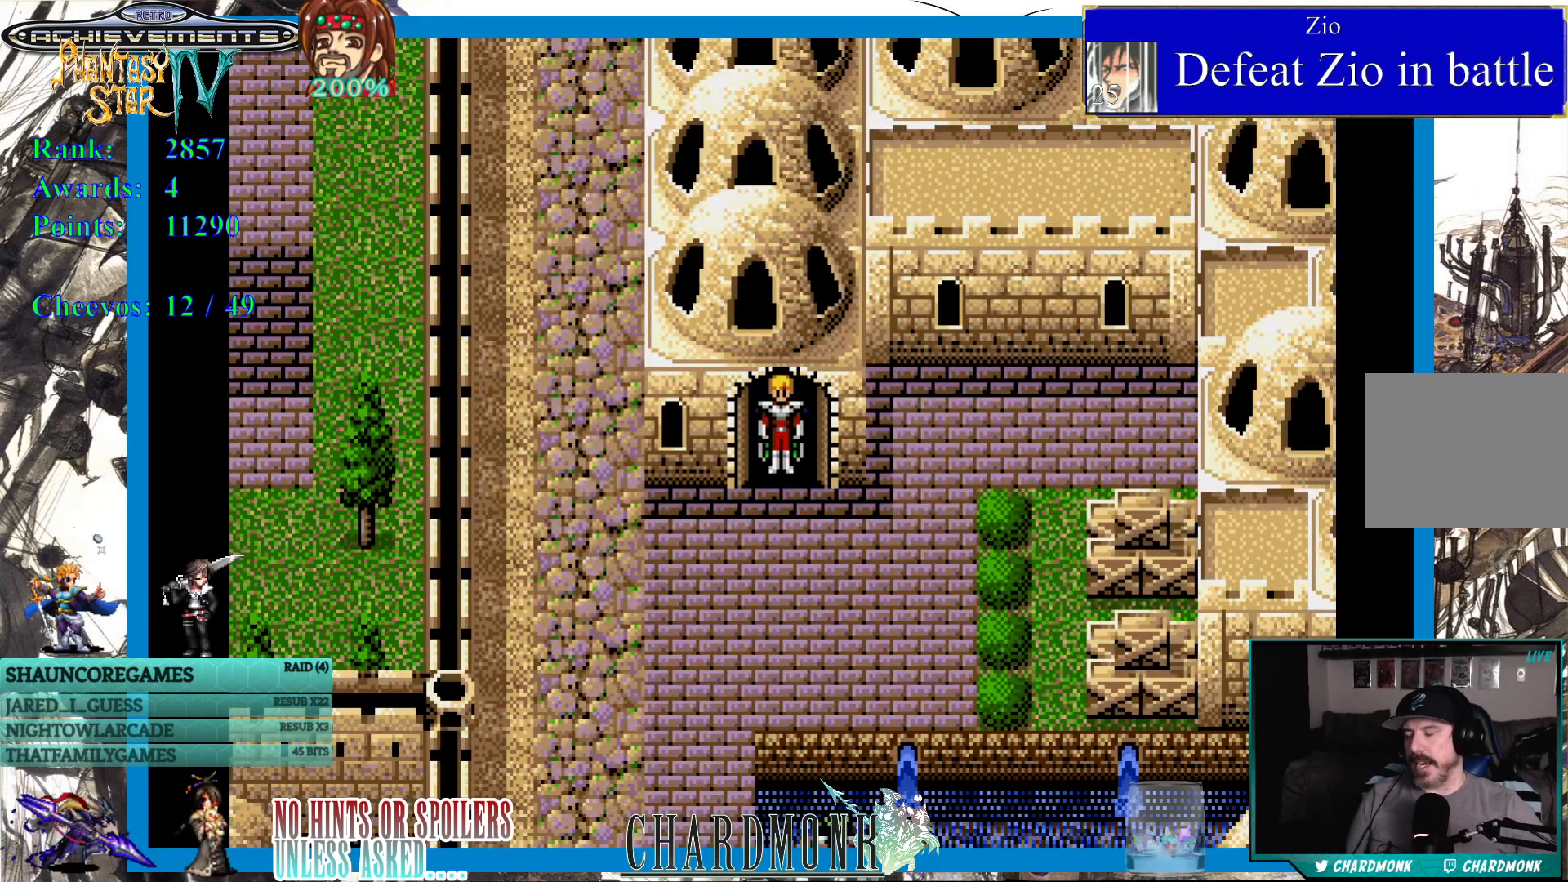
{"buttons": ["DPAD_DOWN"], "left_stick": "center", "right_stick": "center", "events": [[100, "DPAD_DOWN", "down"]]}
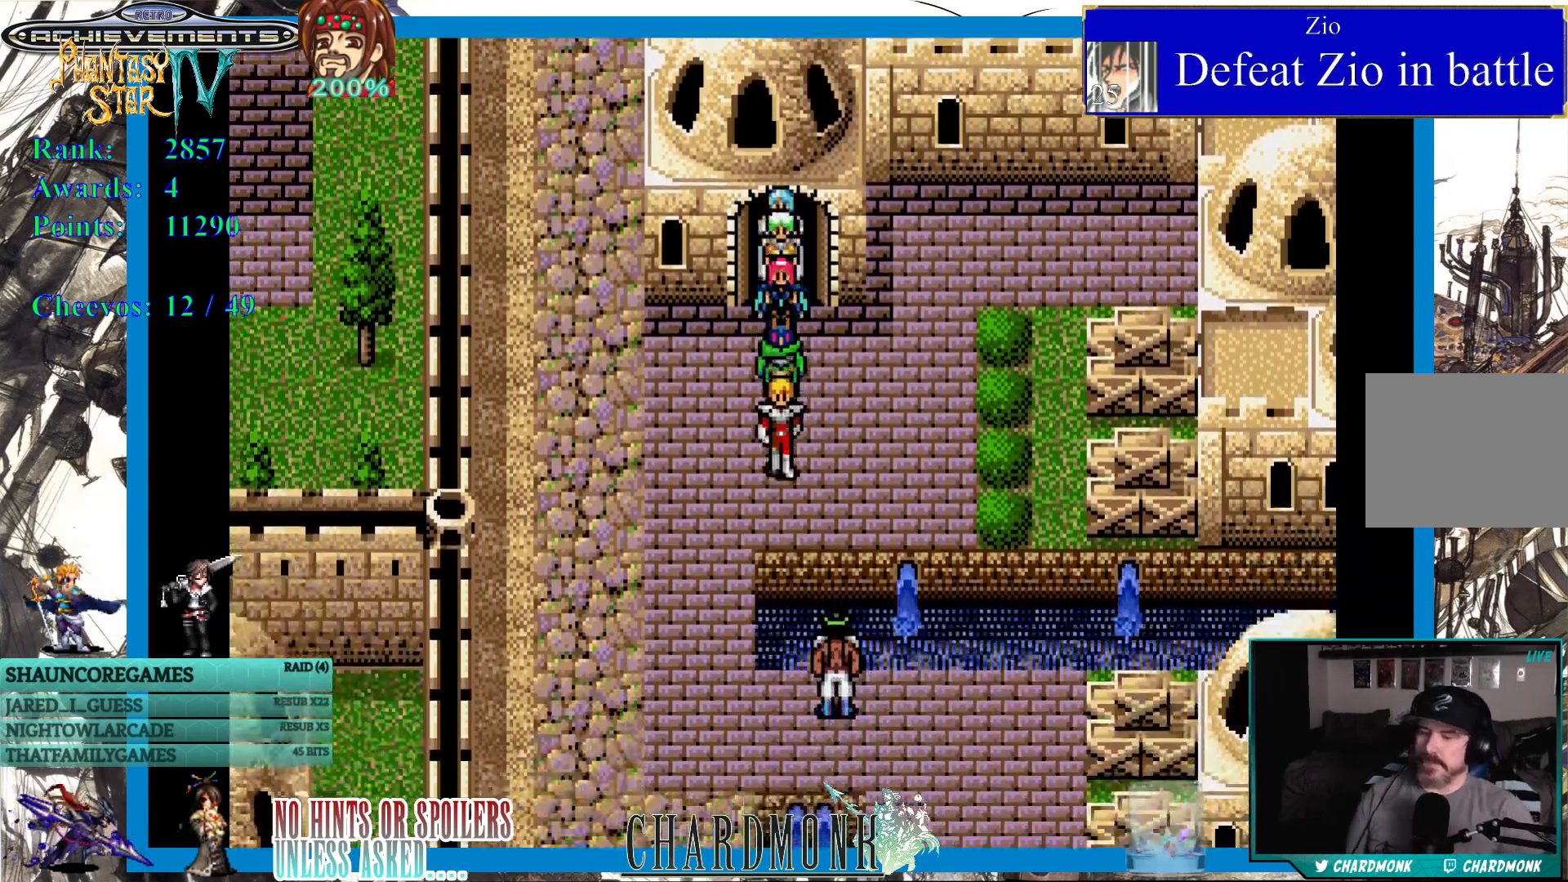
{"buttons": ["DPAD_DOWN"], "left_stick": "center", "right_stick": "center", "events": [[150, "DPAD_LEFT", "down"], [217, "DPAD_DOWN", "up"], [383, "DPAD_DOWN", "down"], [417, "DPAD_LEFT", "up"]]}
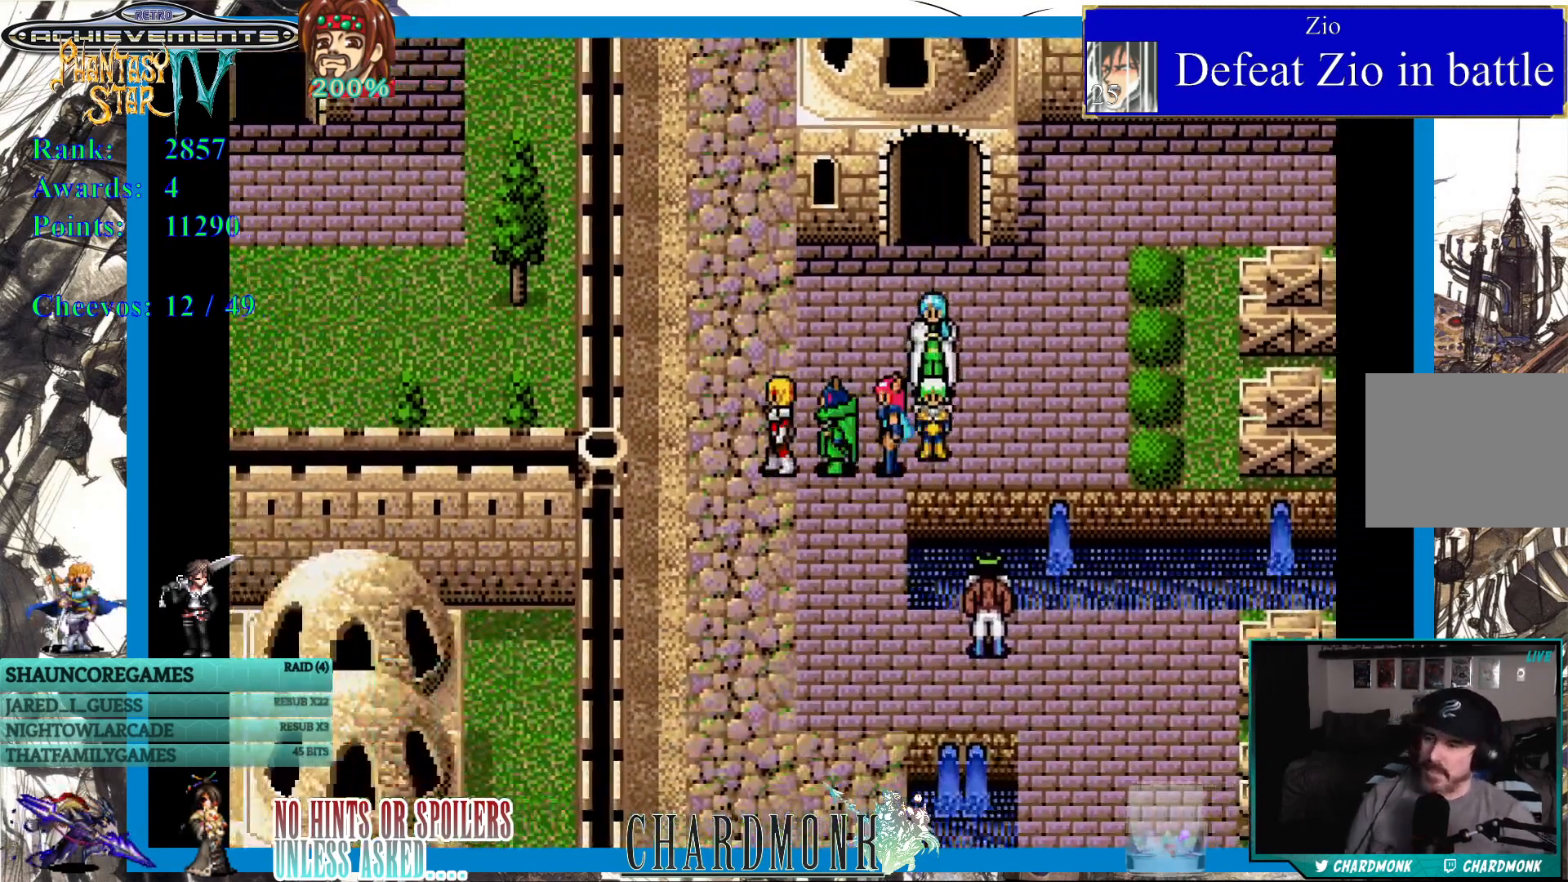
{"buttons": ["DPAD_DOWN", "DPAD_RIGHT"], "left_stick": "center", "right_stick": "center", "events": [[467, "DPAD_RIGHT", "down"]]}
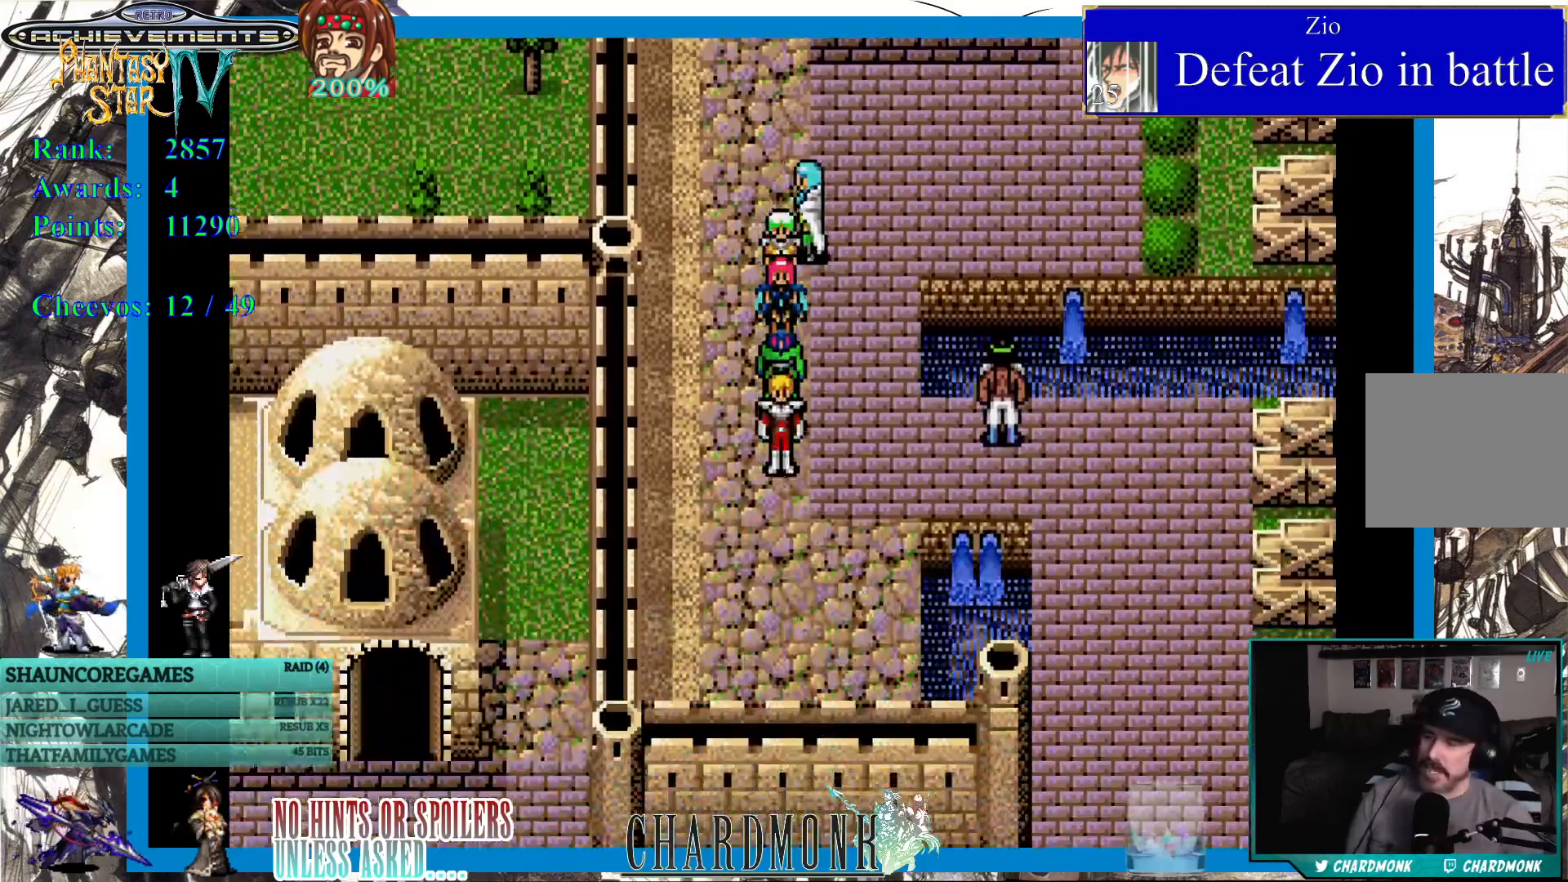
{"buttons": ["DPAD_RIGHT"], "left_stick": "center", "right_stick": "center", "events": [[50, "DPAD_DOWN", "up"]]}
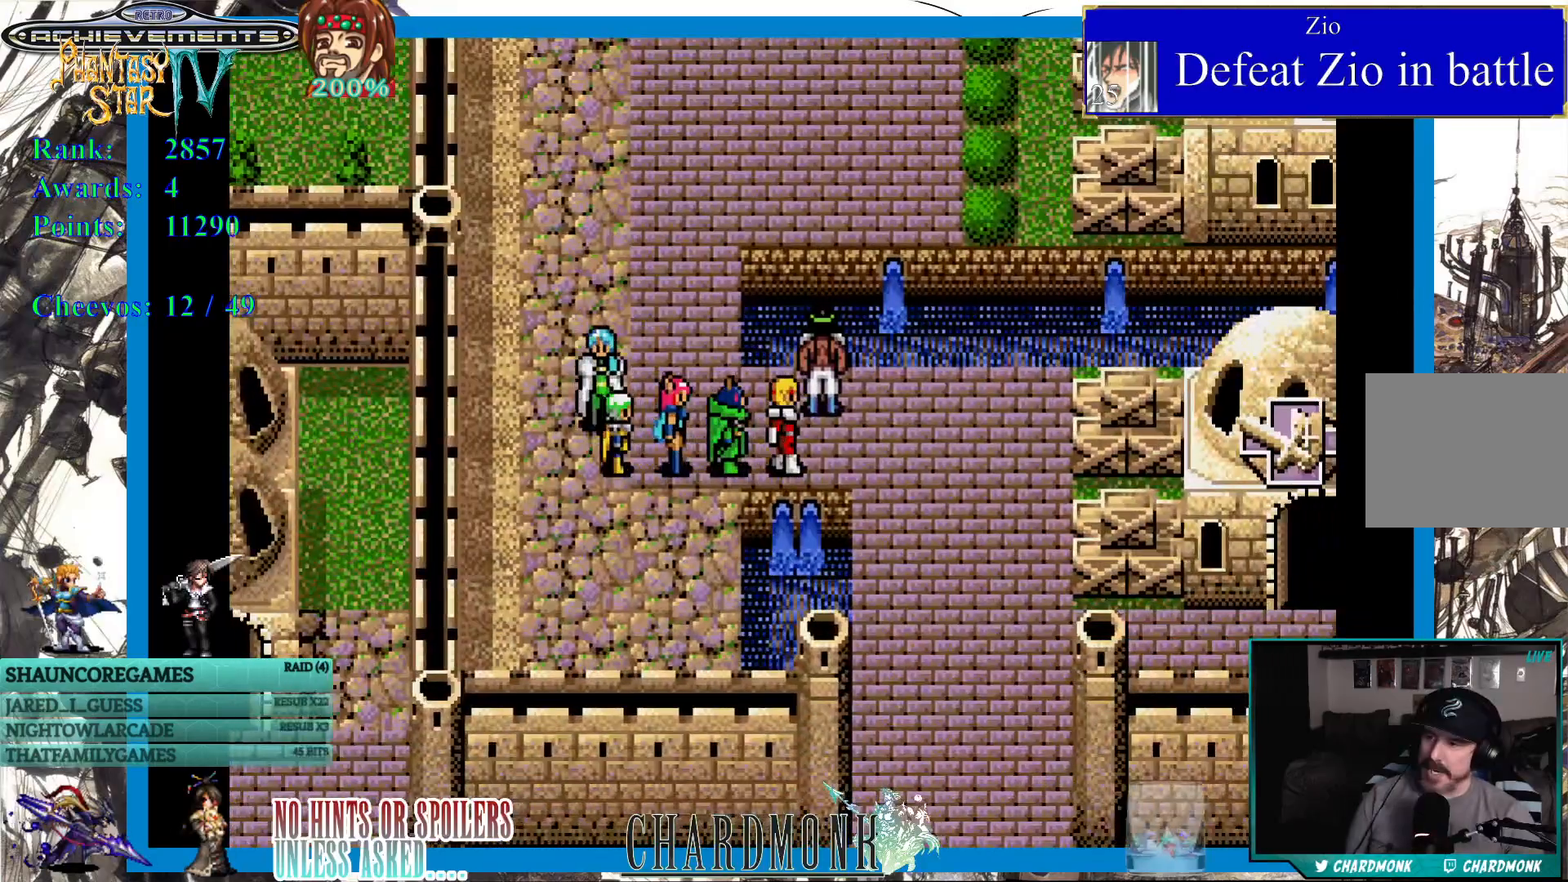
{"buttons": ["DPAD_DOWN"], "left_stick": "center", "right_stick": "center", "events": [[300, "DPAD_DOWN", "down"], [350, "DPAD_RIGHT", "up"]]}
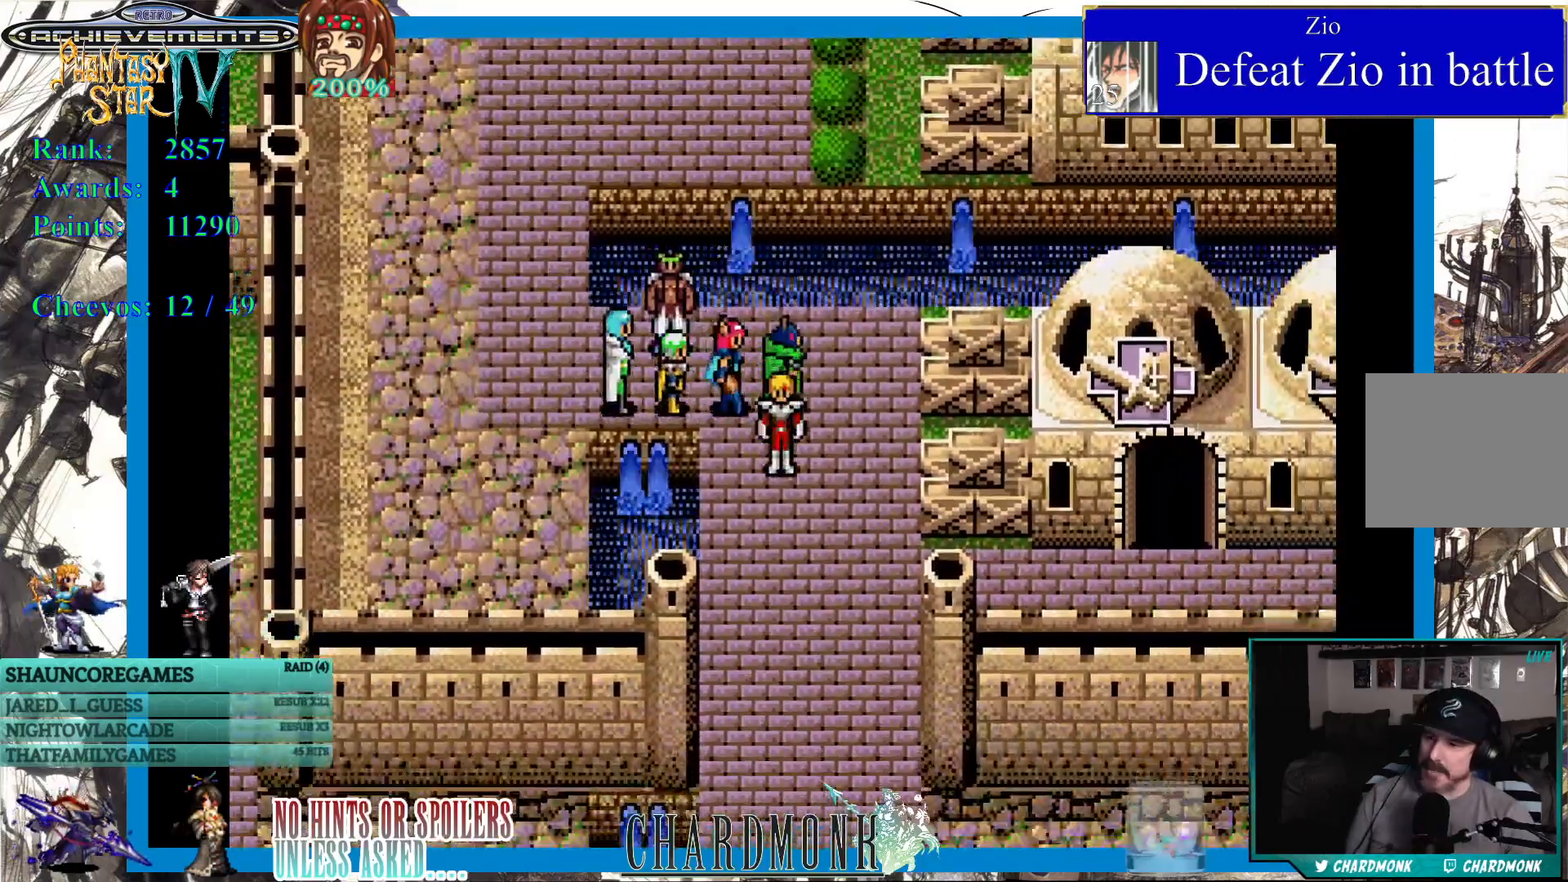
{"buttons": ["DPAD_DOWN"], "left_stick": "center", "right_stick": "center", "events": []}
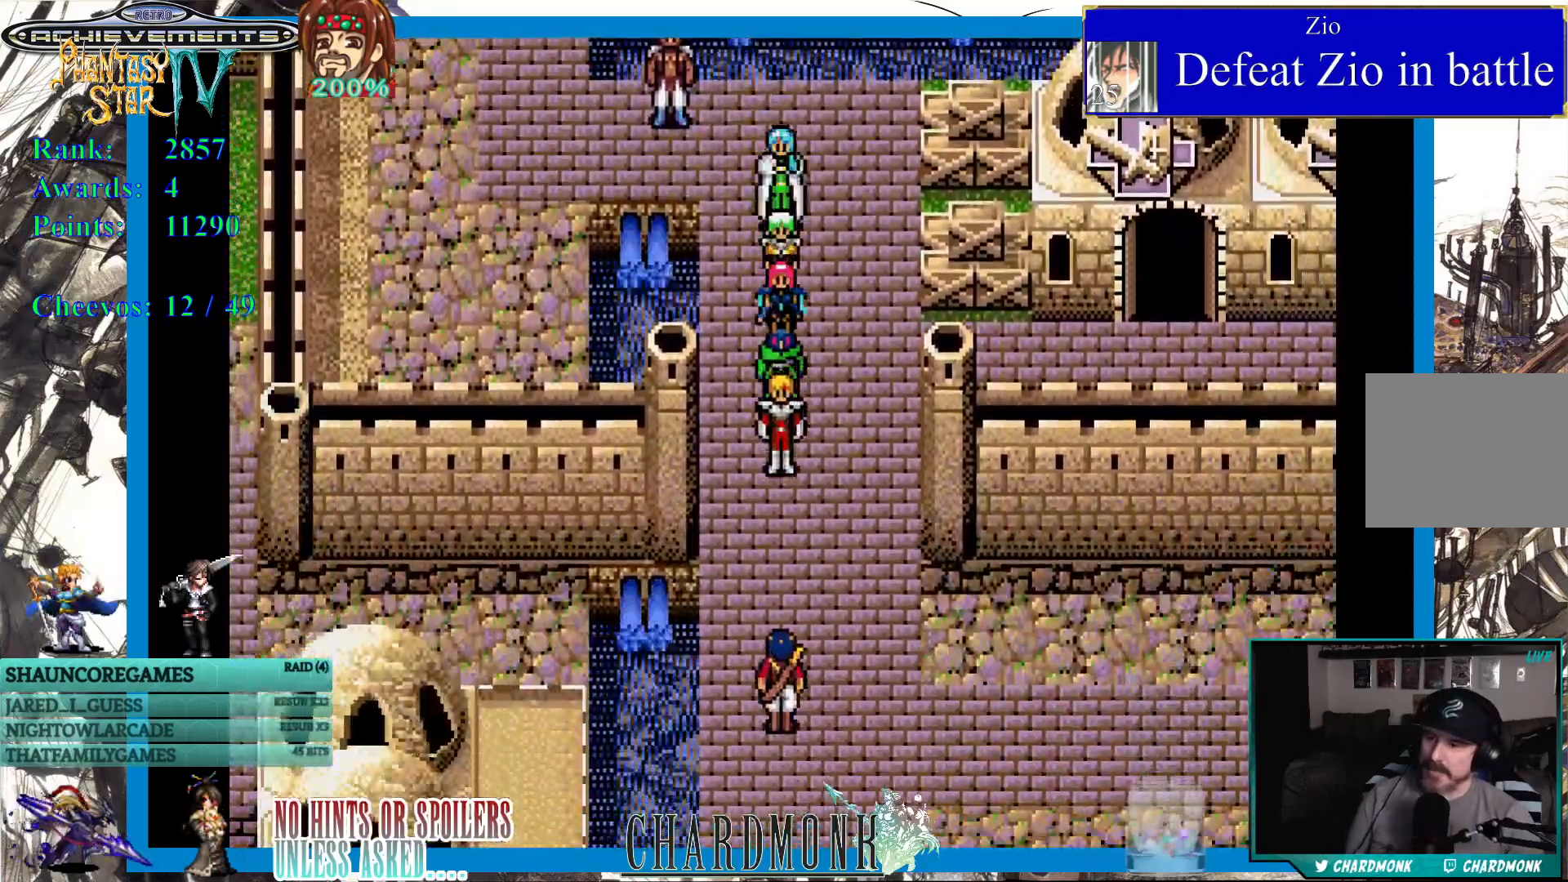
{"buttons": ["DPAD_DOWN"], "left_stick": "center", "right_stick": "center", "events": [[317, "DPAD_RIGHT", "down"], [400, "DPAD_RIGHT", "up"]]}
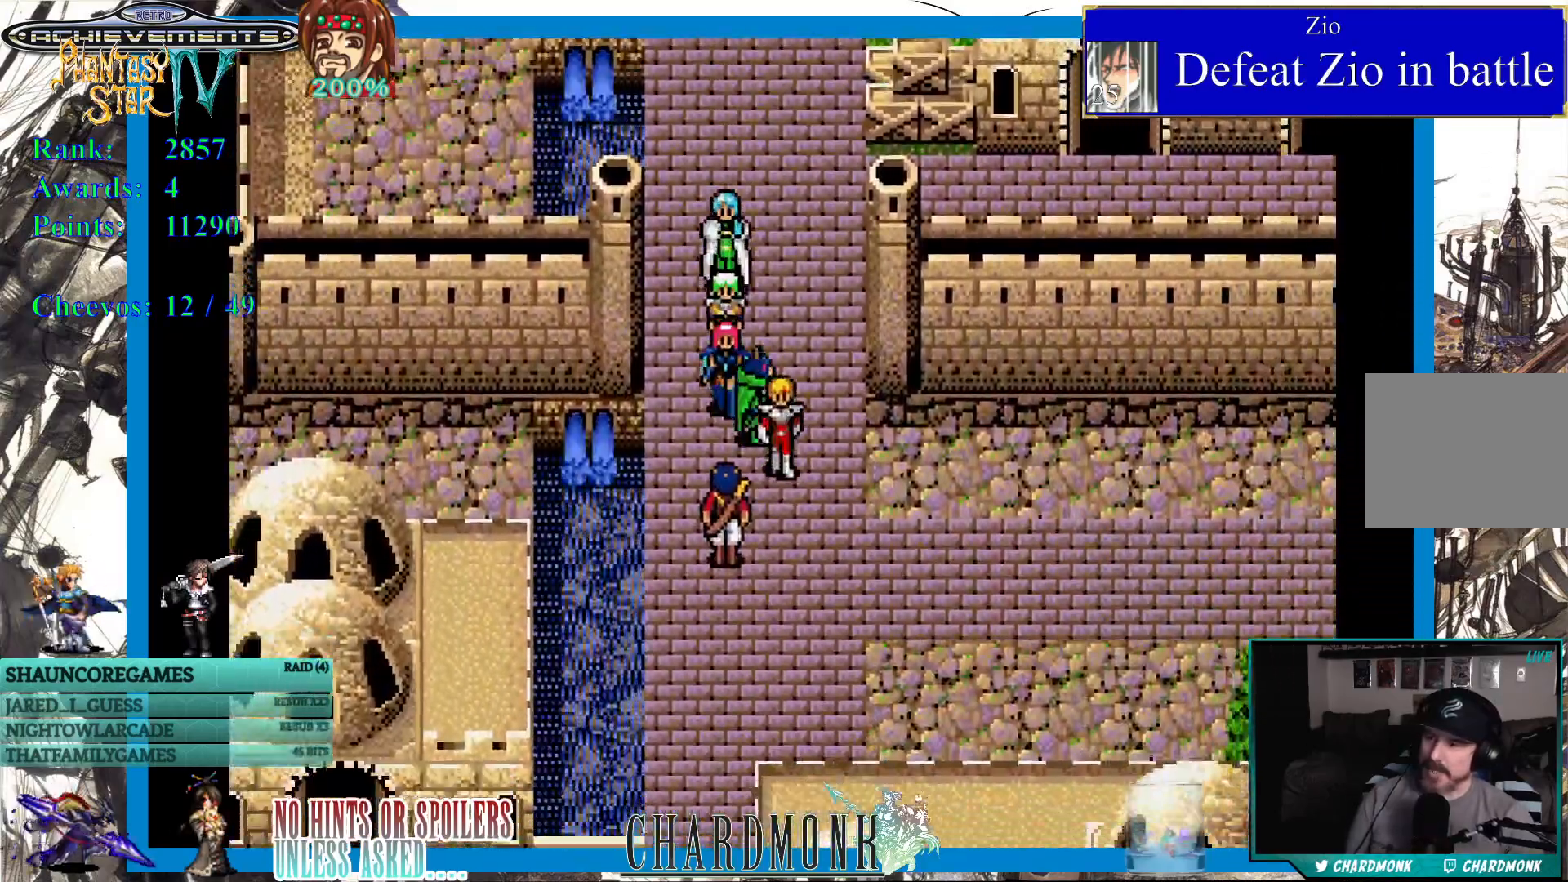
{"buttons": ["DPAD_DOWN"], "left_stick": "center", "right_stick": "center", "events": []}
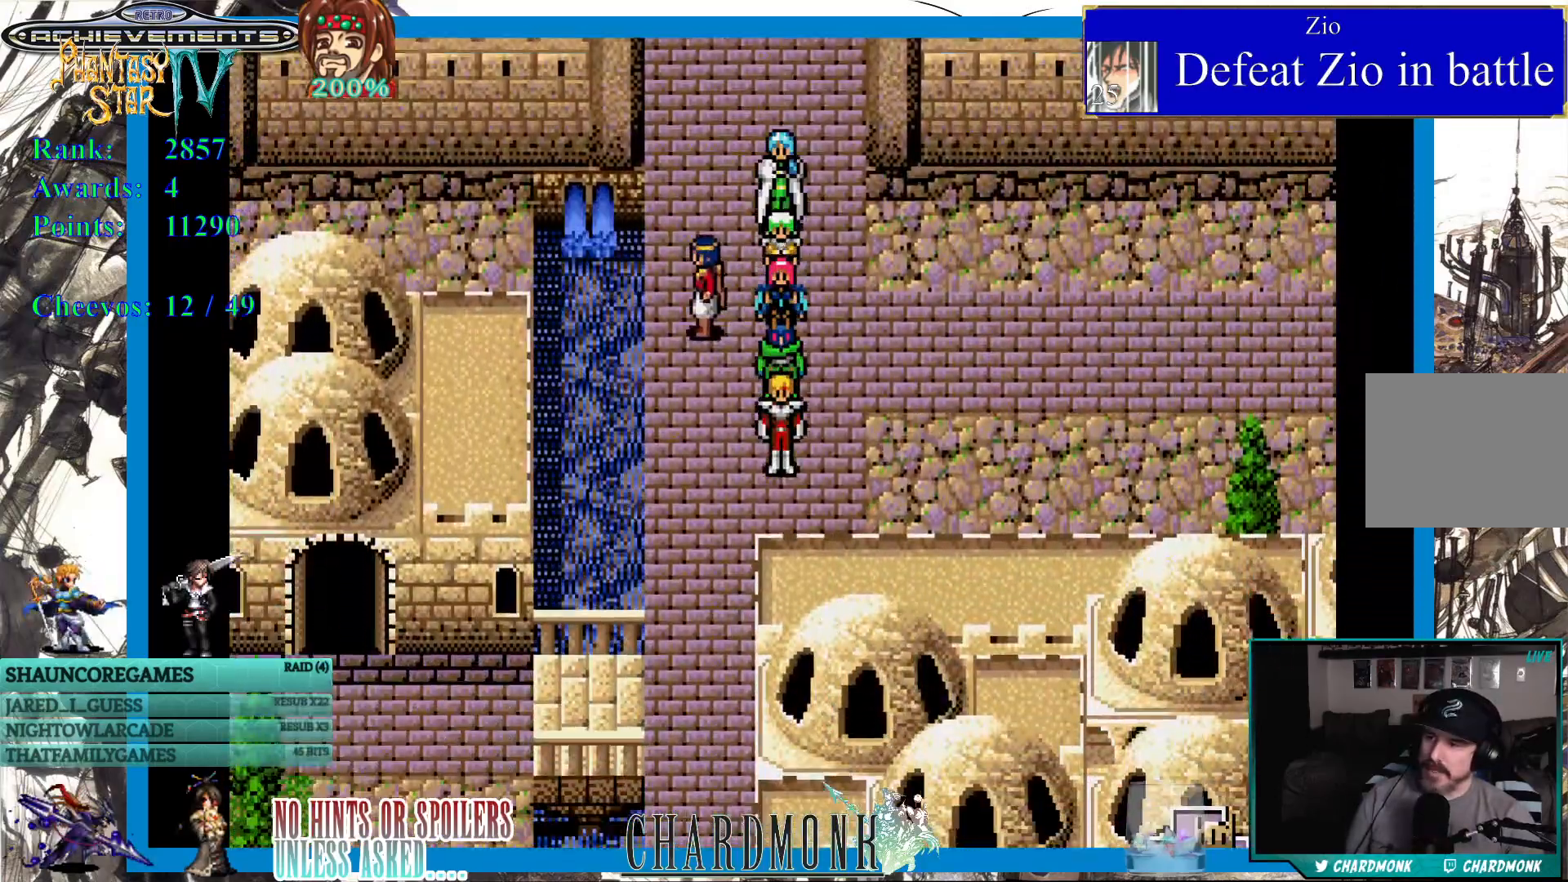
{"buttons": ["DPAD_DOWN"], "left_stick": "center", "right_stick": "center", "events": [[83, "DPAD_LEFT", "down"], [250, "DPAD_LEFT", "up"]]}
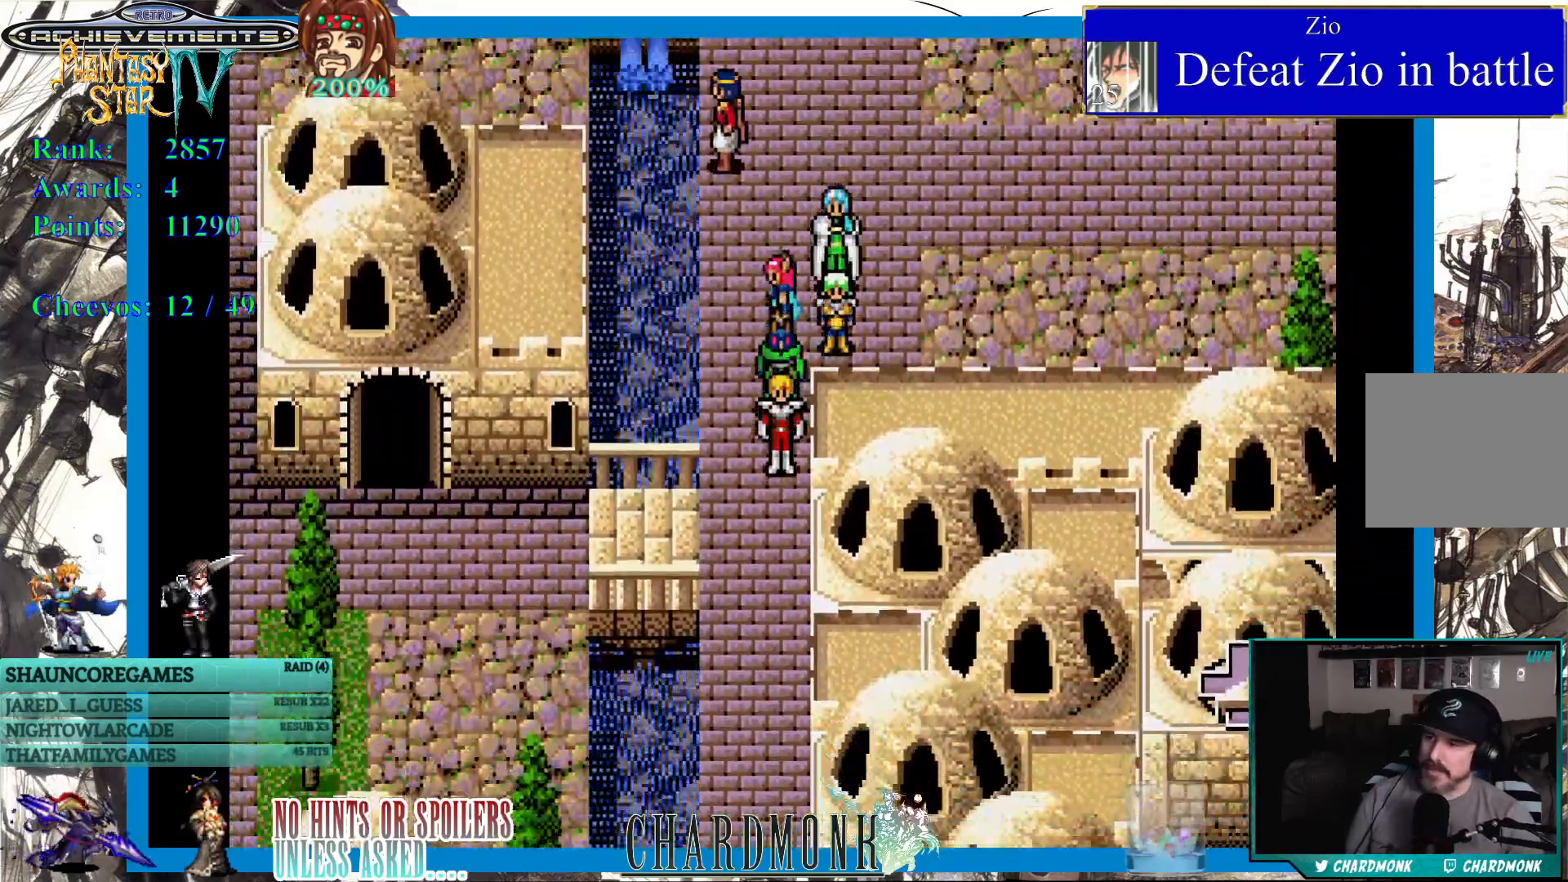
{"buttons": ["DPAD_DOWN"], "left_stick": "center", "right_stick": "center", "events": []}